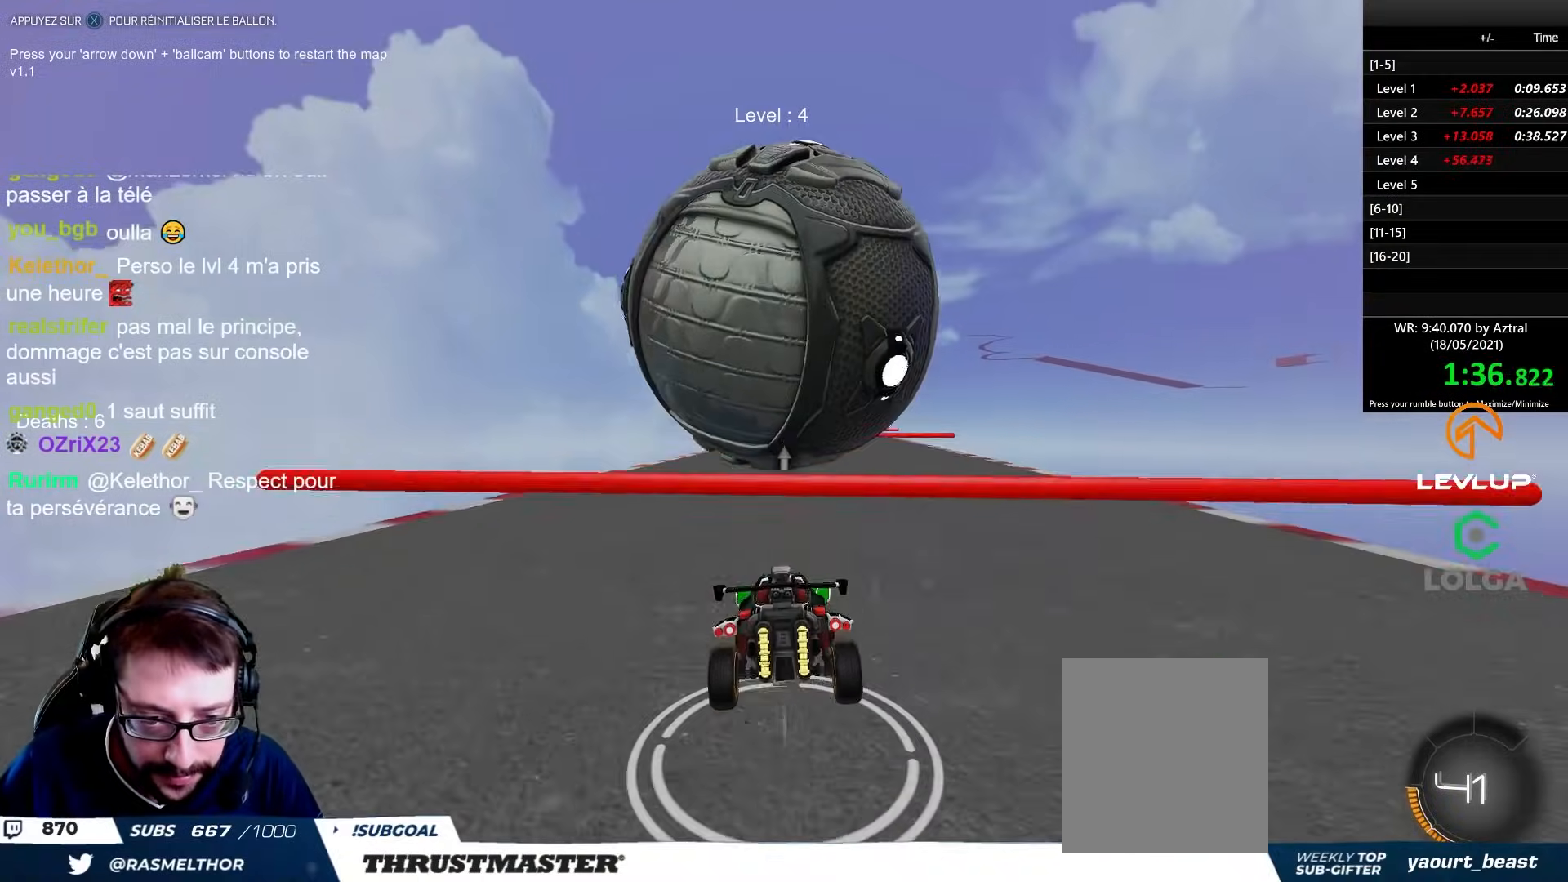
Gameplay with a controller (Xbox layout); each line is a JSON object with the inputs held at the frame after it. "events" lists button and stick changes between this image and that frame as [ms after this image, input, new state], when the widget could be followed in between.
{"buttons": [], "left_stick": "down-right", "right_stick": "center", "events": [[50, "A", "down"], [117, "A", "up"], [267, "left_stick", "up-right"], [483, "left_stick", "down-right"]]}
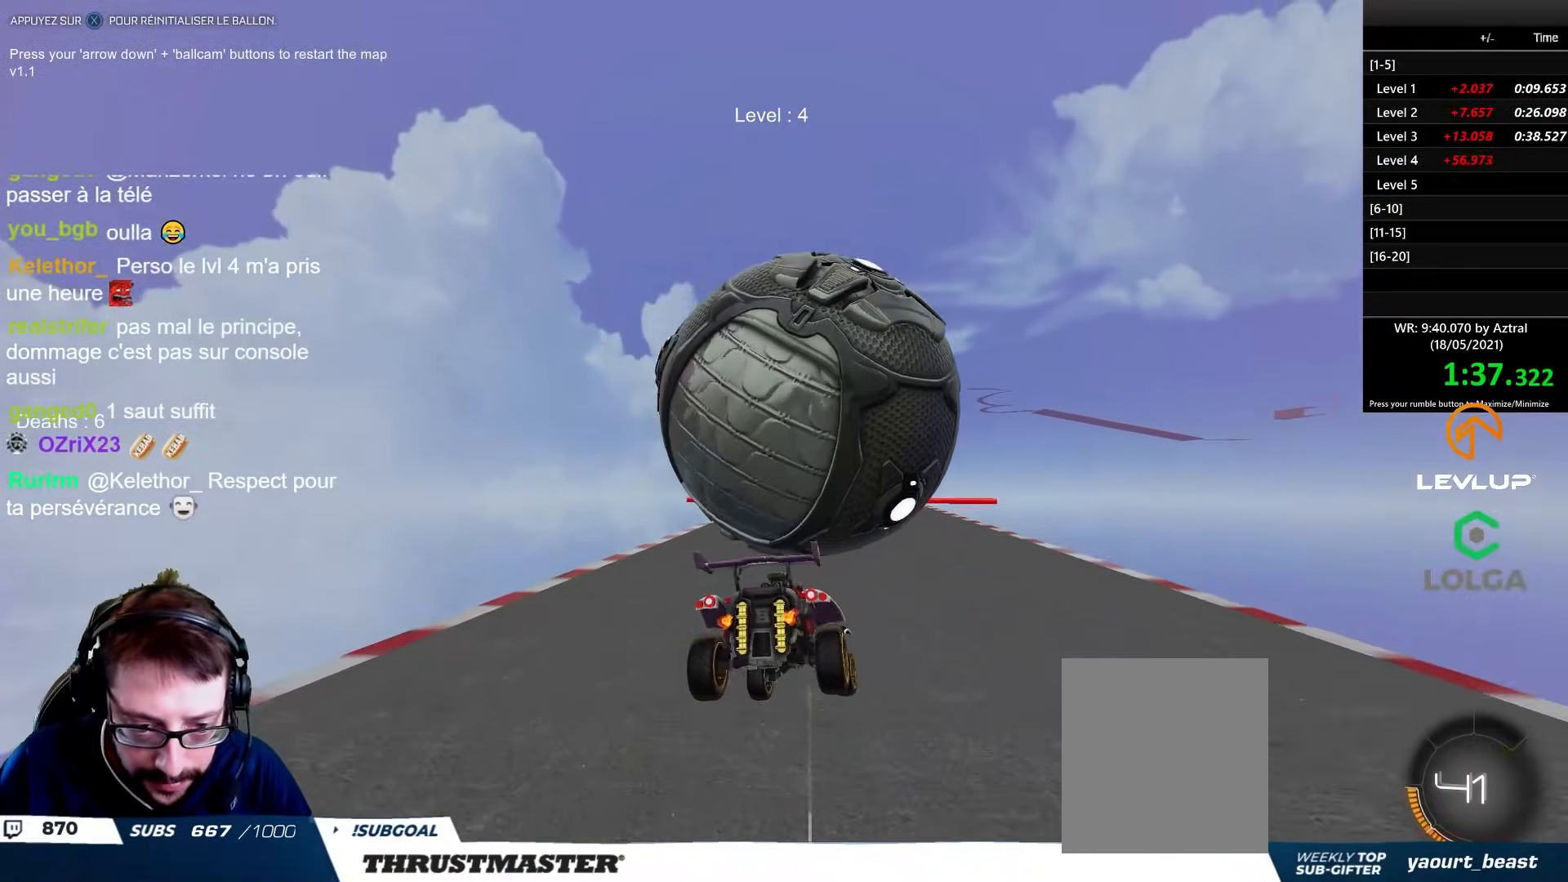
{"buttons": [], "left_stick": "left", "right_stick": "center", "events": [[50, "R2", "down"], [67, "B", "down"], [150, "left_stick", "center"], [167, "B", "up"], [267, "left_stick", "left"], [300, "R2", "up"], [367, "left_stick", "down-left"], [483, "left_stick", "left"]]}
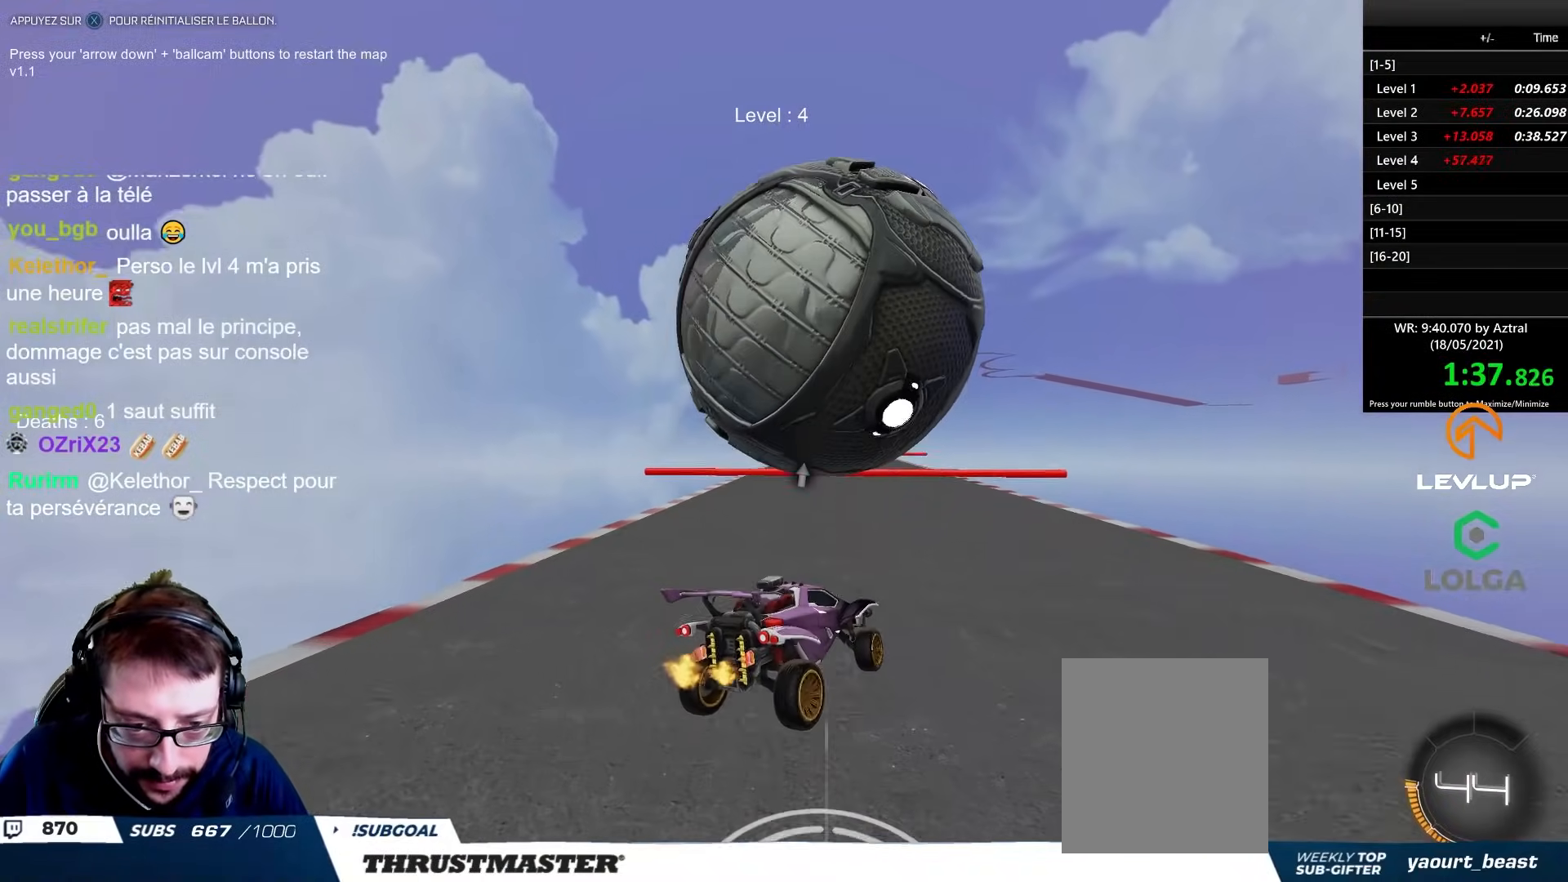
{"buttons": ["R2"], "left_stick": "center", "right_stick": "center", "events": [[217, "R2", "down"], [217, "left_stick", "down-right"], [317, "left_stick", "center"]]}
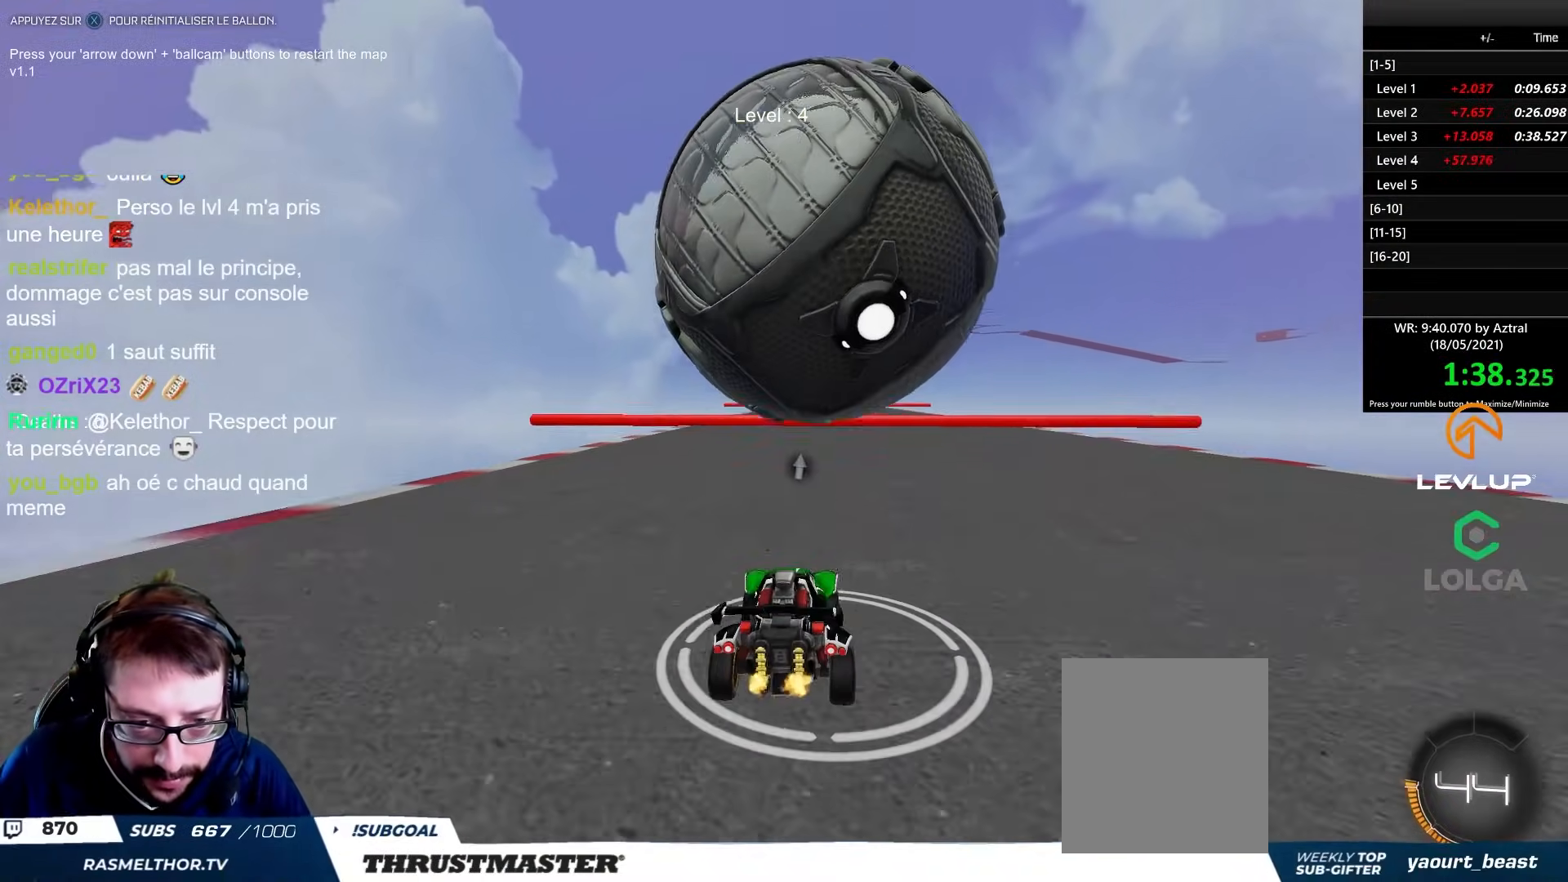
{"buttons": [], "left_stick": "center", "right_stick": "center", "events": [[200, "left_stick", "left"], [250, "R2", "up"], [333, "left_stick", "center"], [350, "A", "down"], [433, "A", "up"]]}
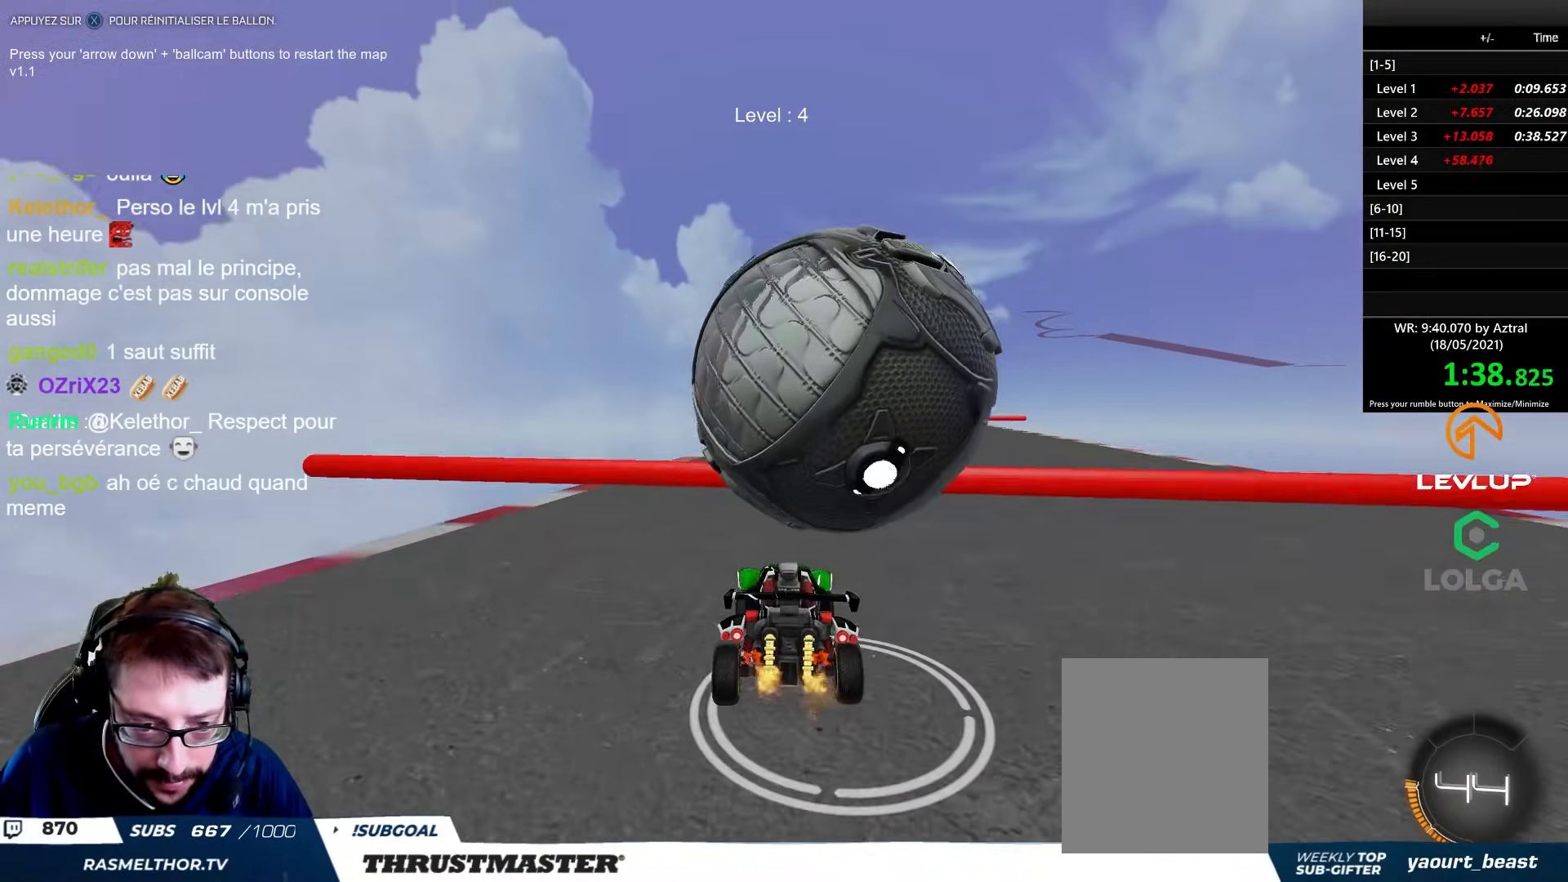
{"buttons": ["B", "R2"], "left_stick": "center", "right_stick": "center", "events": [[33, "left_stick", "right"], [167, "R2", "down"], [217, "B", "down"], [317, "left_stick", "down-left"], [500, "left_stick", "center"]]}
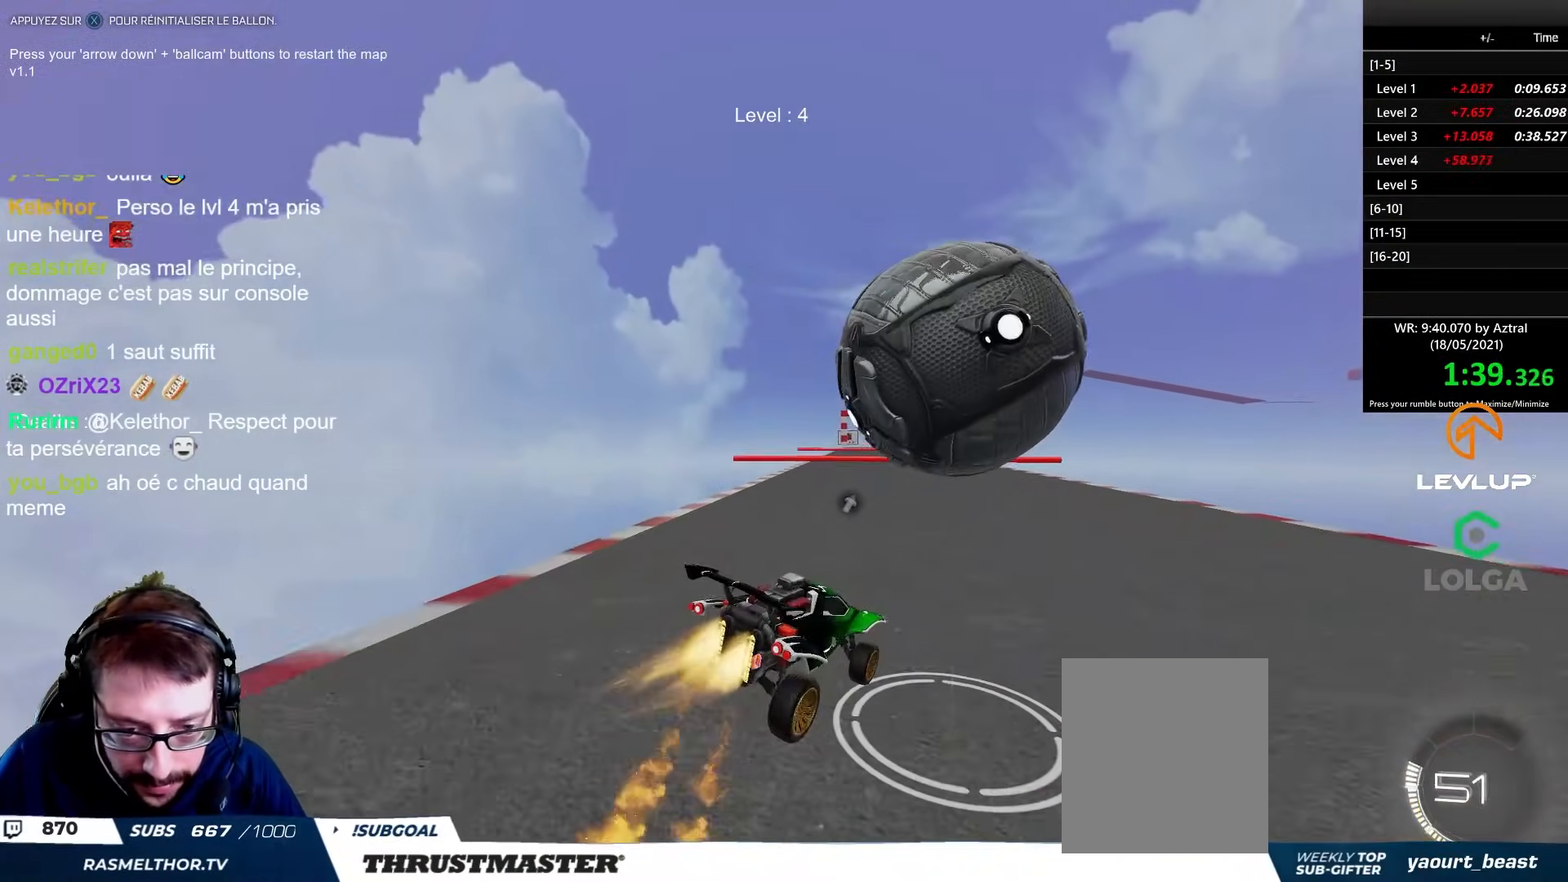
{"buttons": ["B", "R2"], "left_stick": "center", "right_stick": "center", "events": [[83, "left_stick", "left"], [250, "B", "up"], [283, "left_stick", "center"], [400, "B", "down"]]}
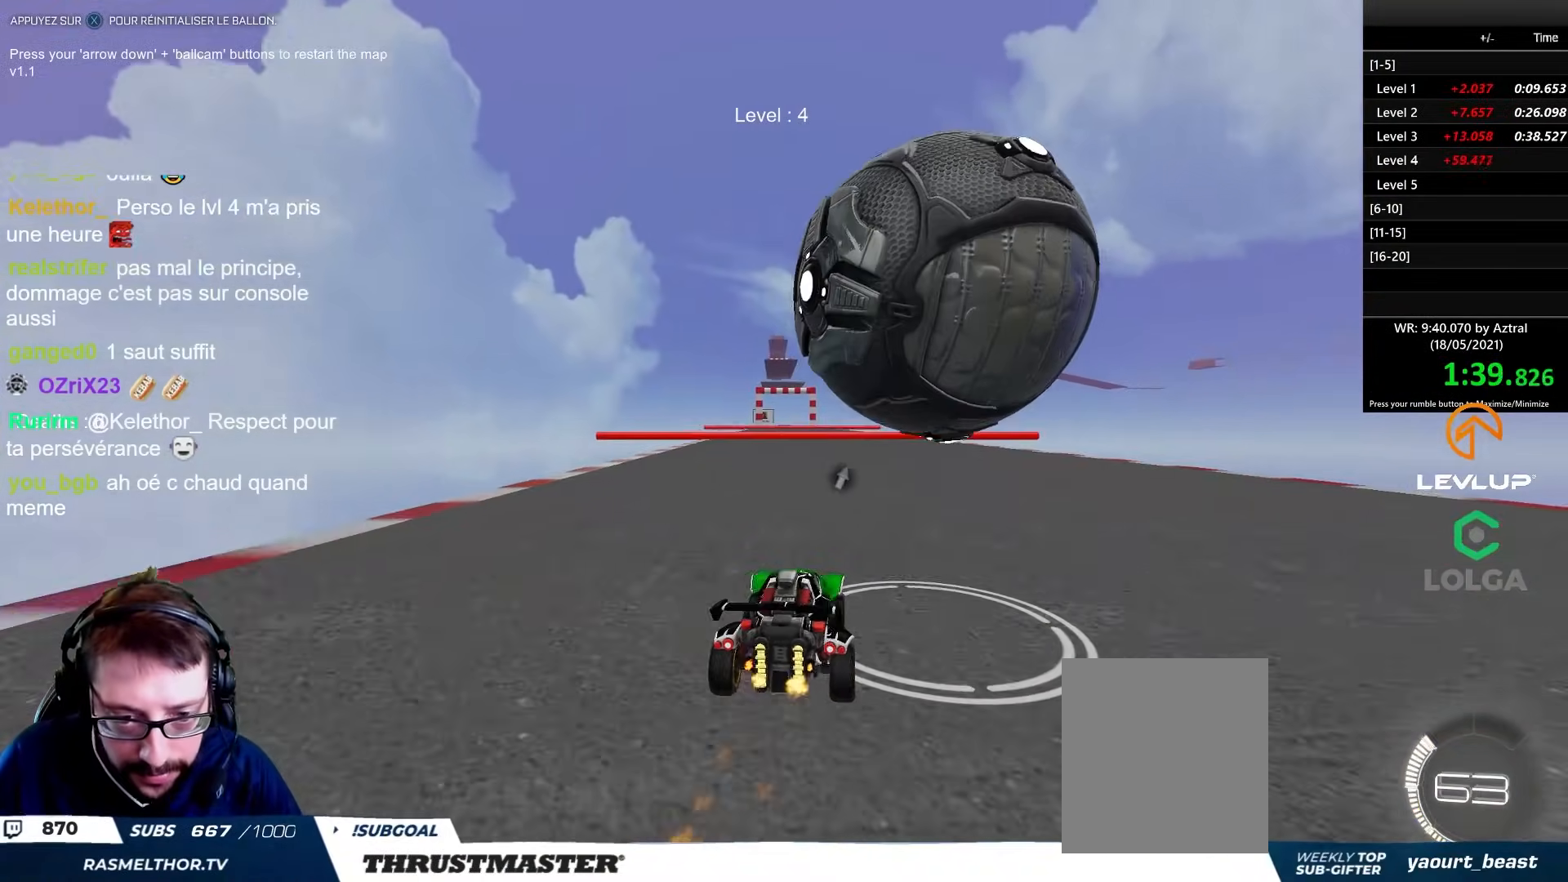
{"buttons": ["R2"], "left_stick": "up-right", "right_stick": "center", "events": [[17, "B", "up"], [33, "left_stick", "right"], [133, "left_stick", "up"], [217, "left_stick", "center"], [300, "R2", "up"], [300, "left_stick", "down"], [400, "R2", "down"], [417, "left_stick", "up-right"]]}
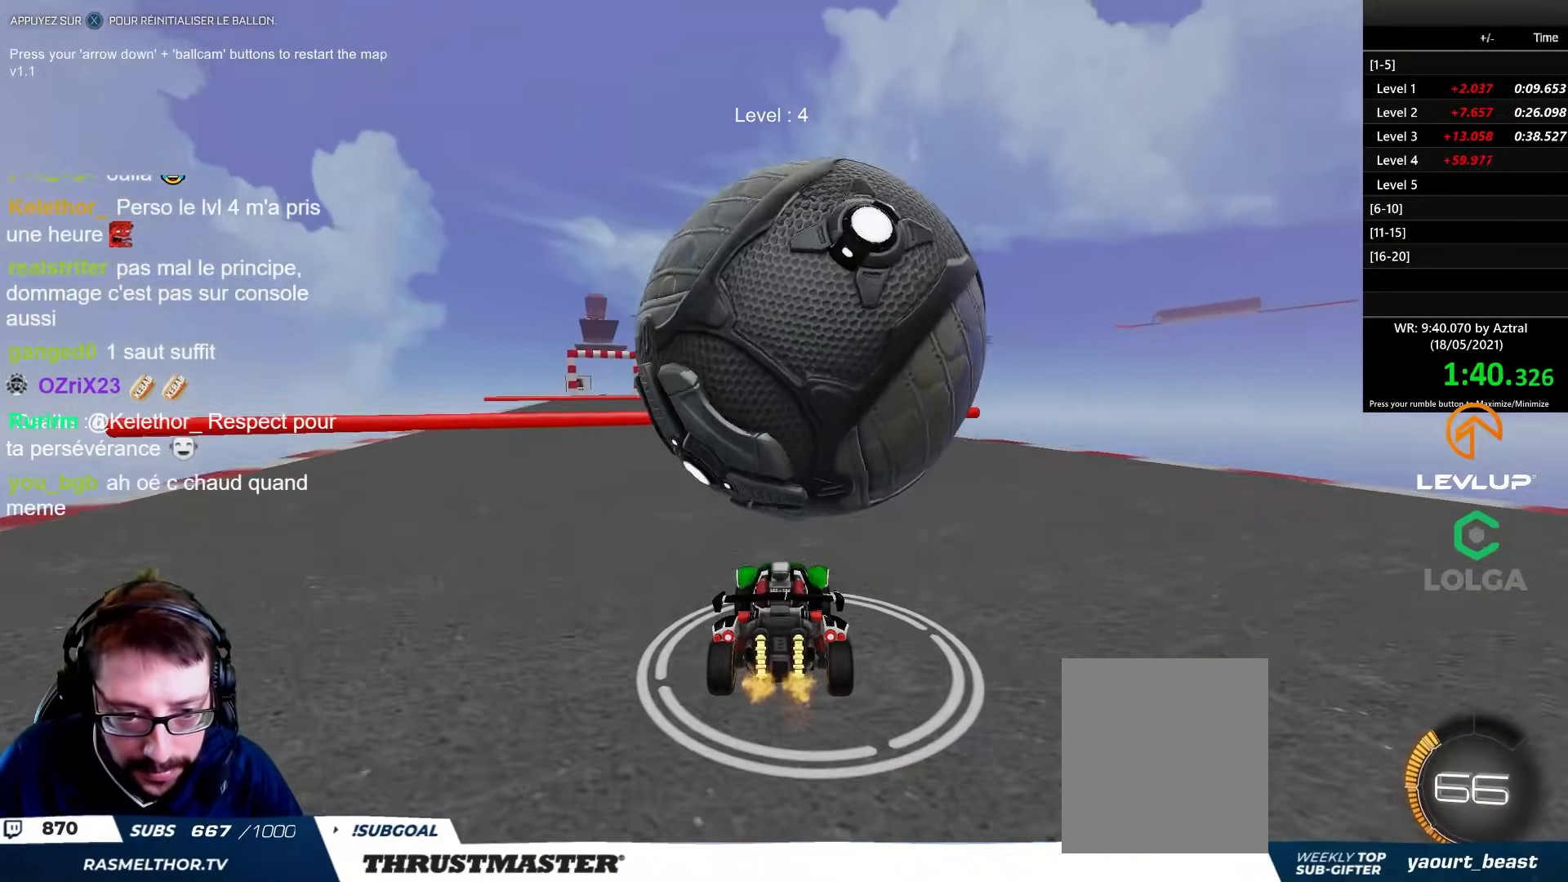
{"buttons": ["R2"], "left_stick": "center", "right_stick": "center", "events": [[17, "left_stick", "up-left"], [183, "A", "down"], [183, "left_stick", "center"], [267, "A", "up"], [383, "A", "down"], [450, "A", "up"]]}
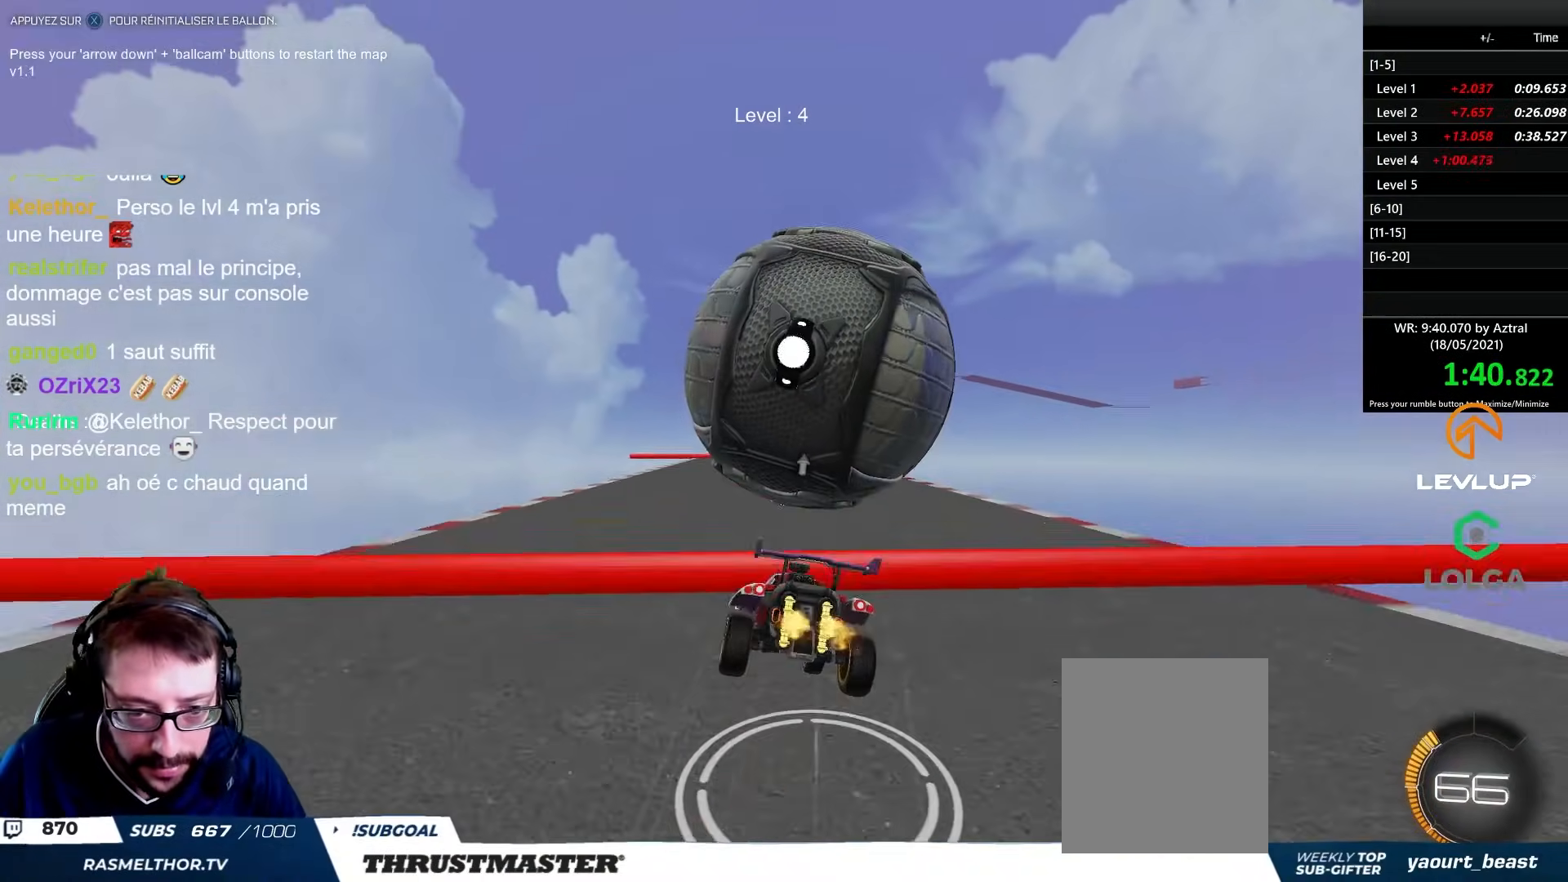
{"buttons": ["B", "R2"], "left_stick": "down-left", "right_stick": "center", "events": [[67, "left_stick", "right"], [117, "B", "down"], [317, "left_stick", "down-left"]]}
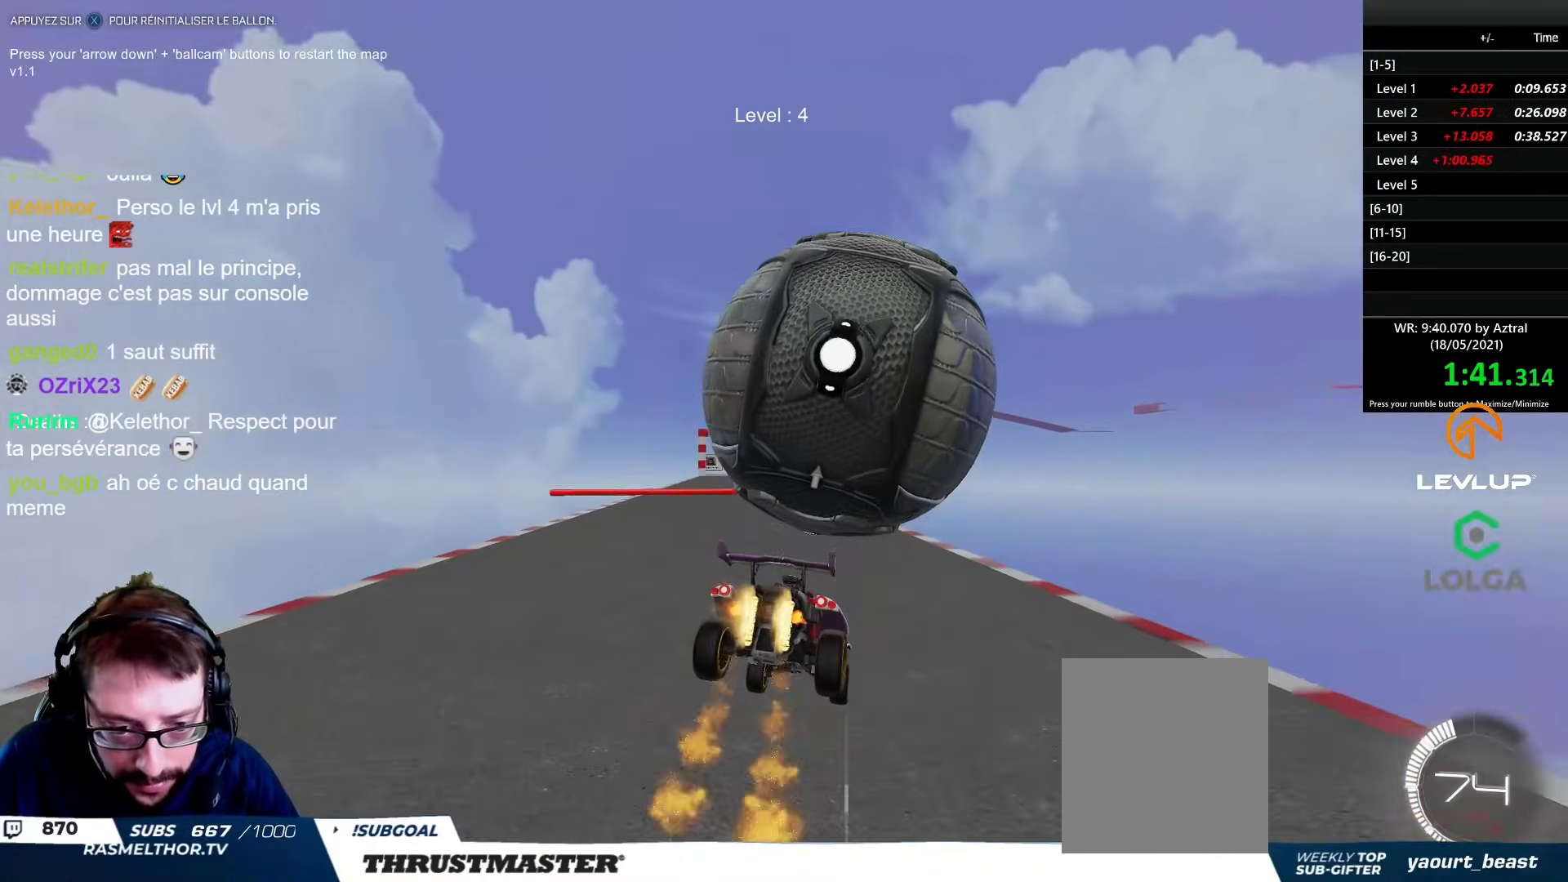
{"buttons": [], "left_stick": "center", "right_stick": "center", "events": [[17, "B", "up"], [50, "left_stick", "center"], [67, "R2", "up"], [283, "left_stick", "up-right"], [500, "left_stick", "center"]]}
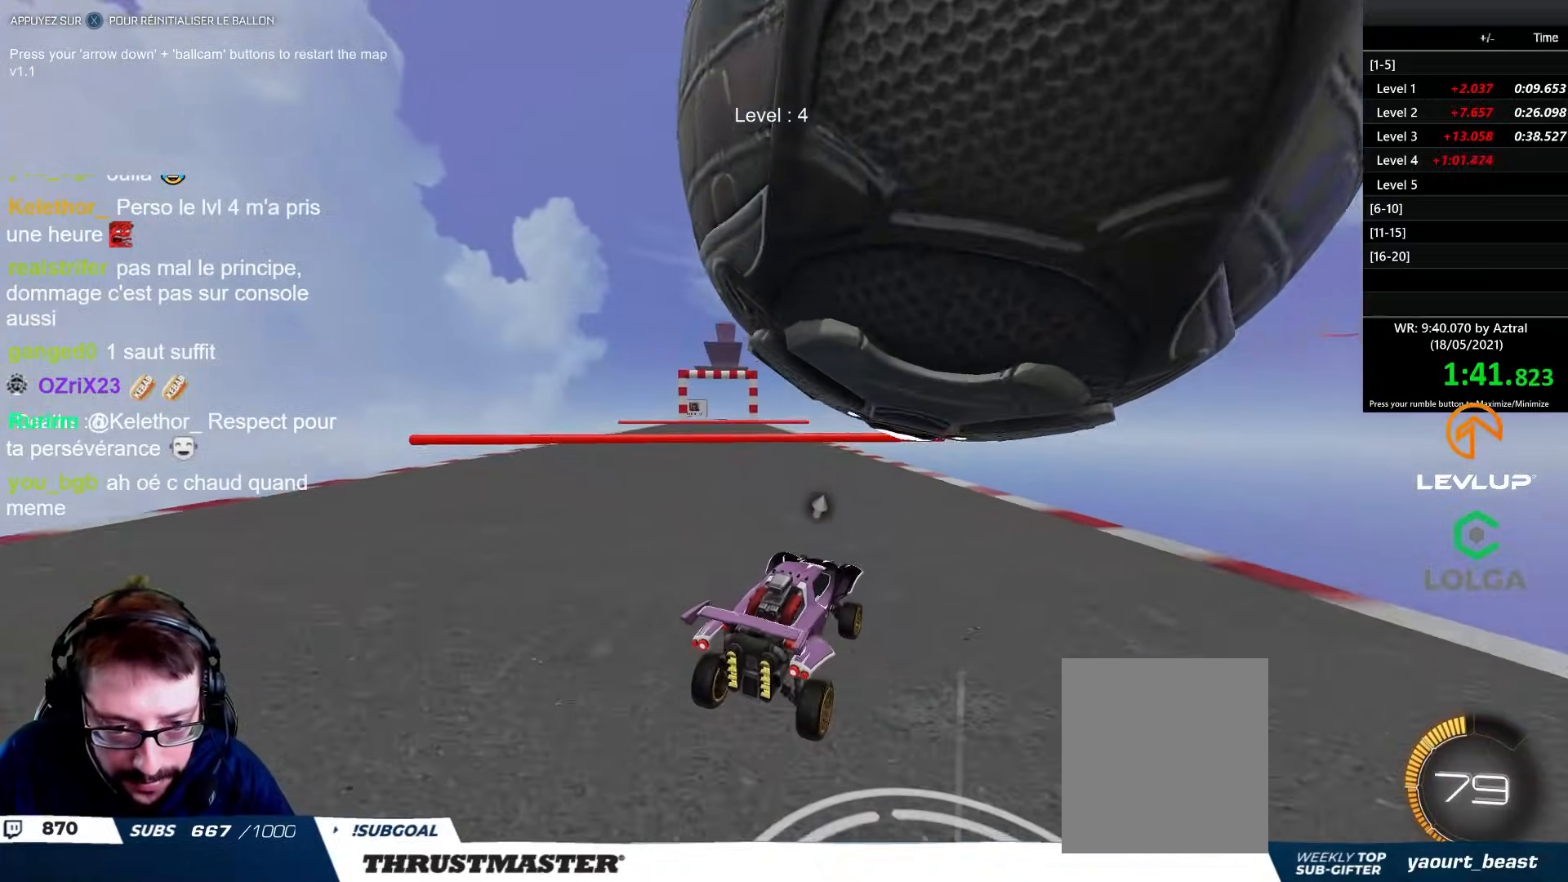
{"buttons": ["R2"], "left_stick": "down-left", "right_stick": "center", "events": [[67, "left_stick", "right"], [133, "left_stick", "down"], [267, "R2", "down"], [350, "left_stick", "up-left"], [450, "left_stick", "down-left"]]}
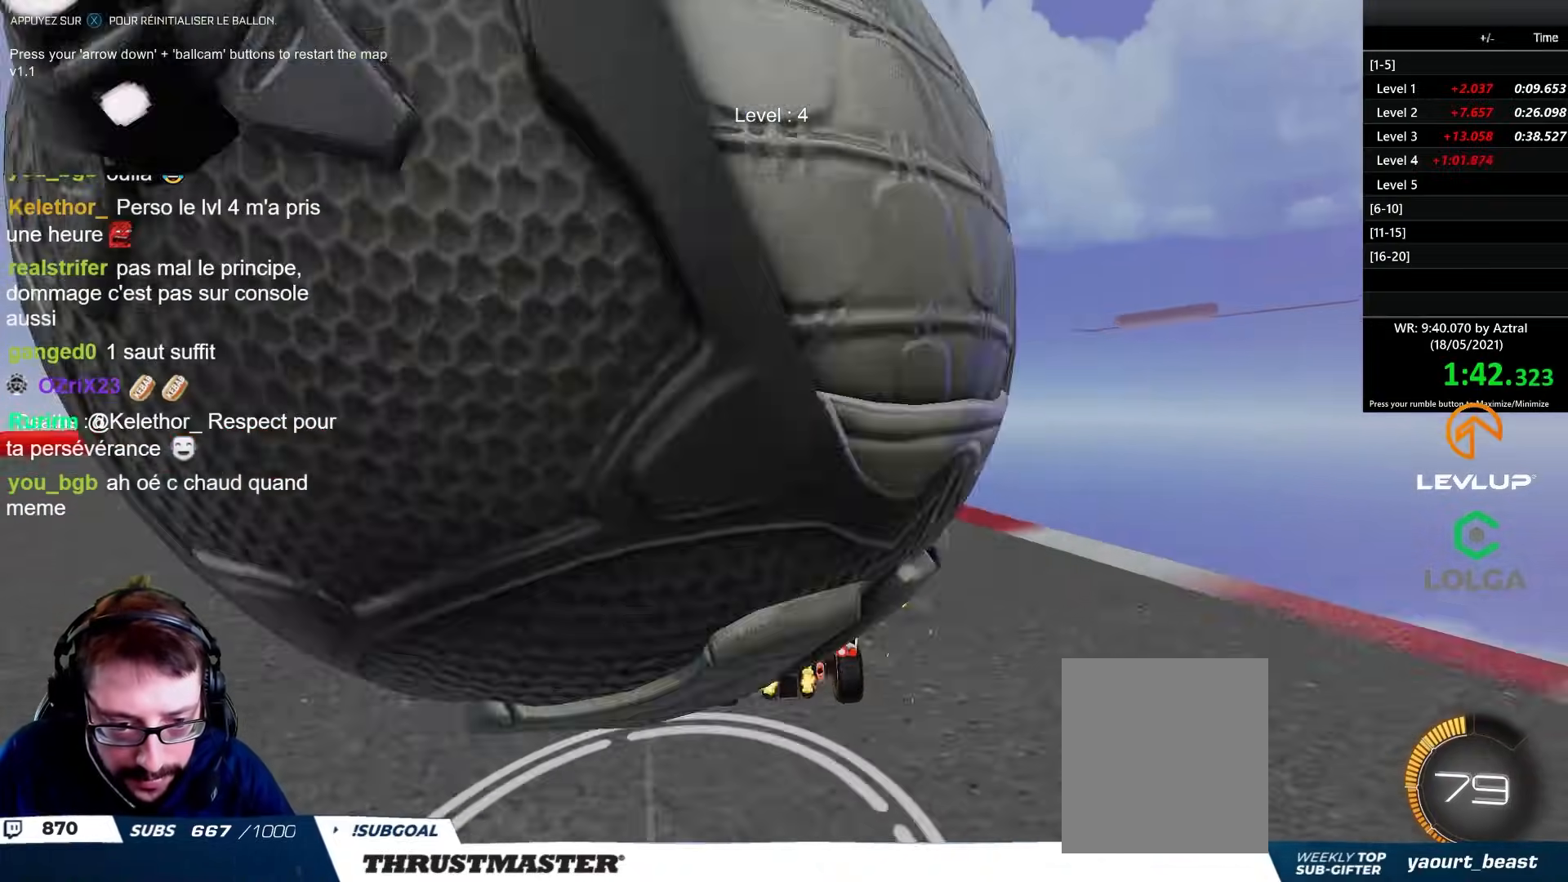
{"buttons": ["A", "R2"], "left_stick": "down-right", "right_stick": "center", "events": [[50, "R2", "up"], [133, "left_stick", "left"], [233, "R2", "down"], [483, "A", "down"], [500, "left_stick", "down-right"]]}
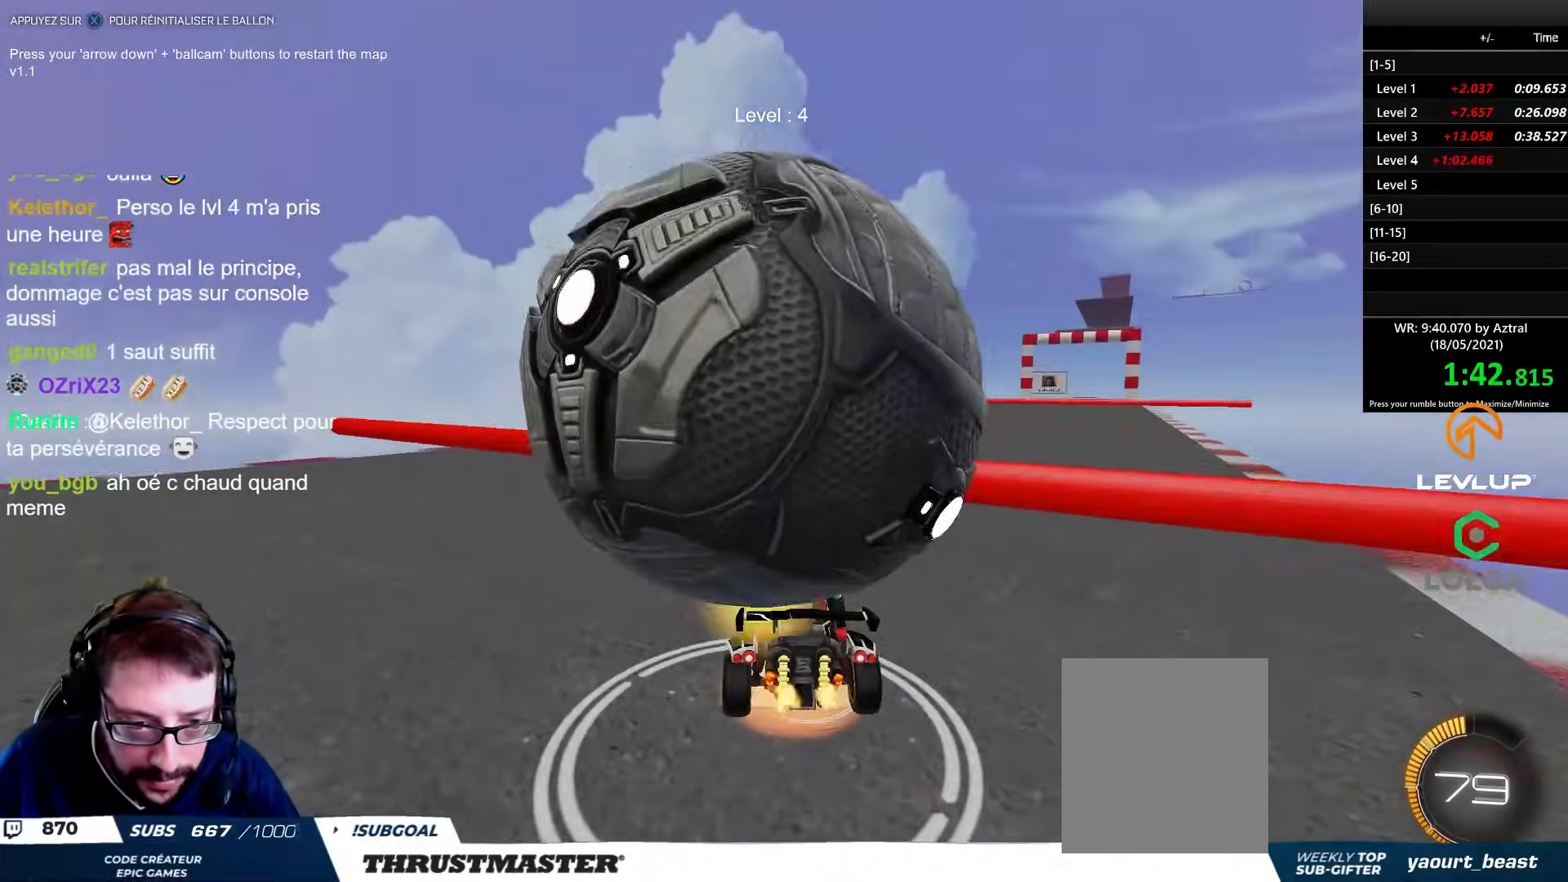
{"buttons": [], "left_stick": "up-right", "right_stick": "center", "events": [[17, "left_stick", "left"], [33, "left_stick", "center"], [50, "A", "up"], [200, "left_stick", "right"], [333, "R2", "up"], [350, "left_stick", "up-right"]]}
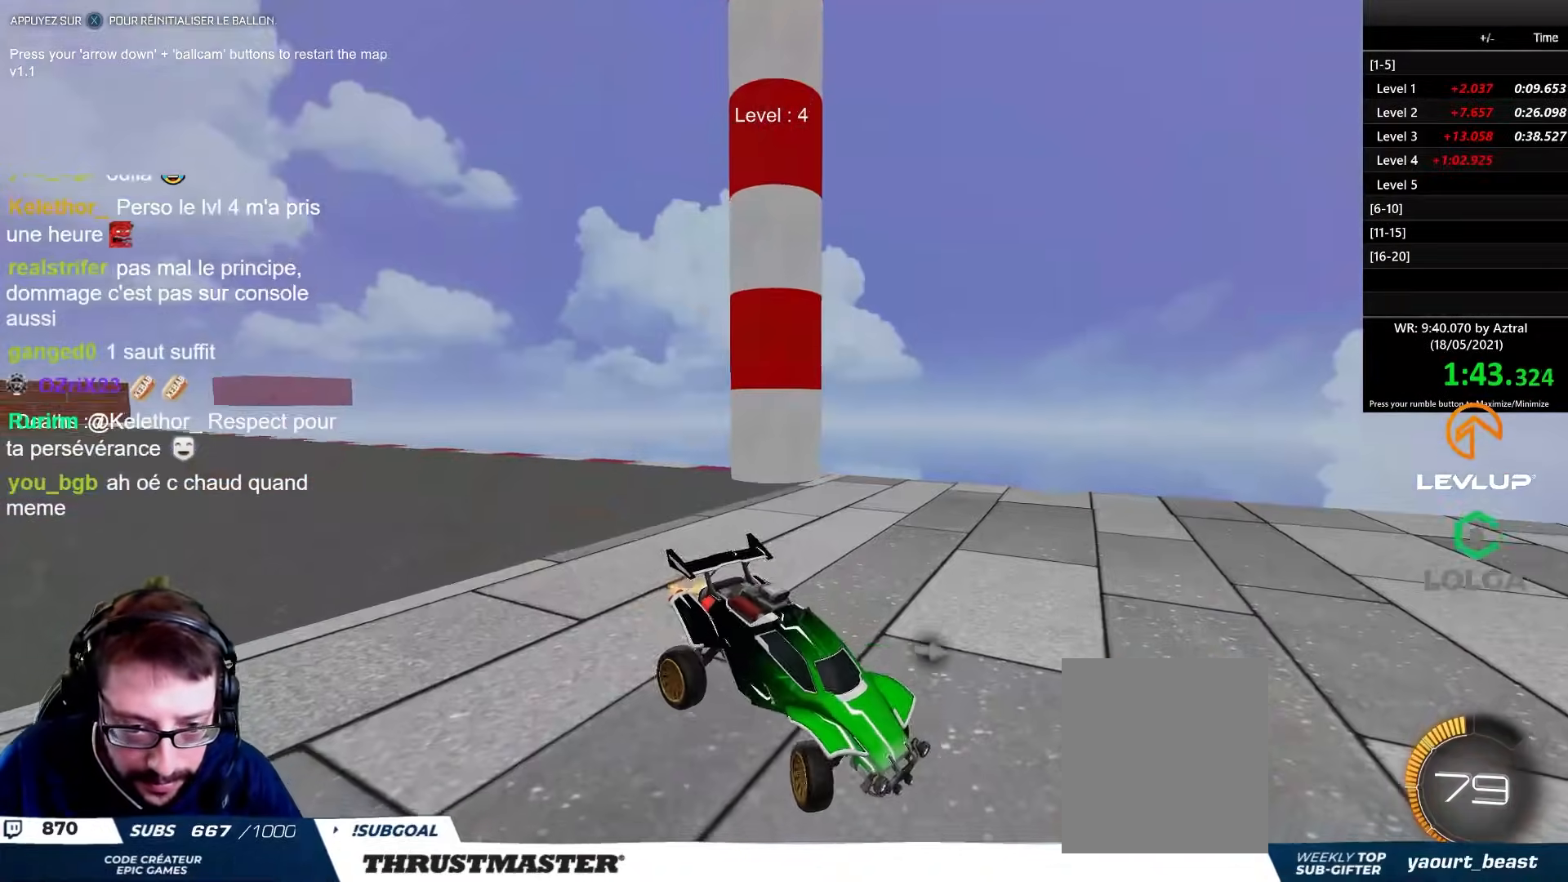
{"buttons": ["R2"], "left_stick": "up-left", "right_stick": "center", "events": [[83, "left_stick", "center"], [200, "R2", "down"], [417, "left_stick", "up-left"]]}
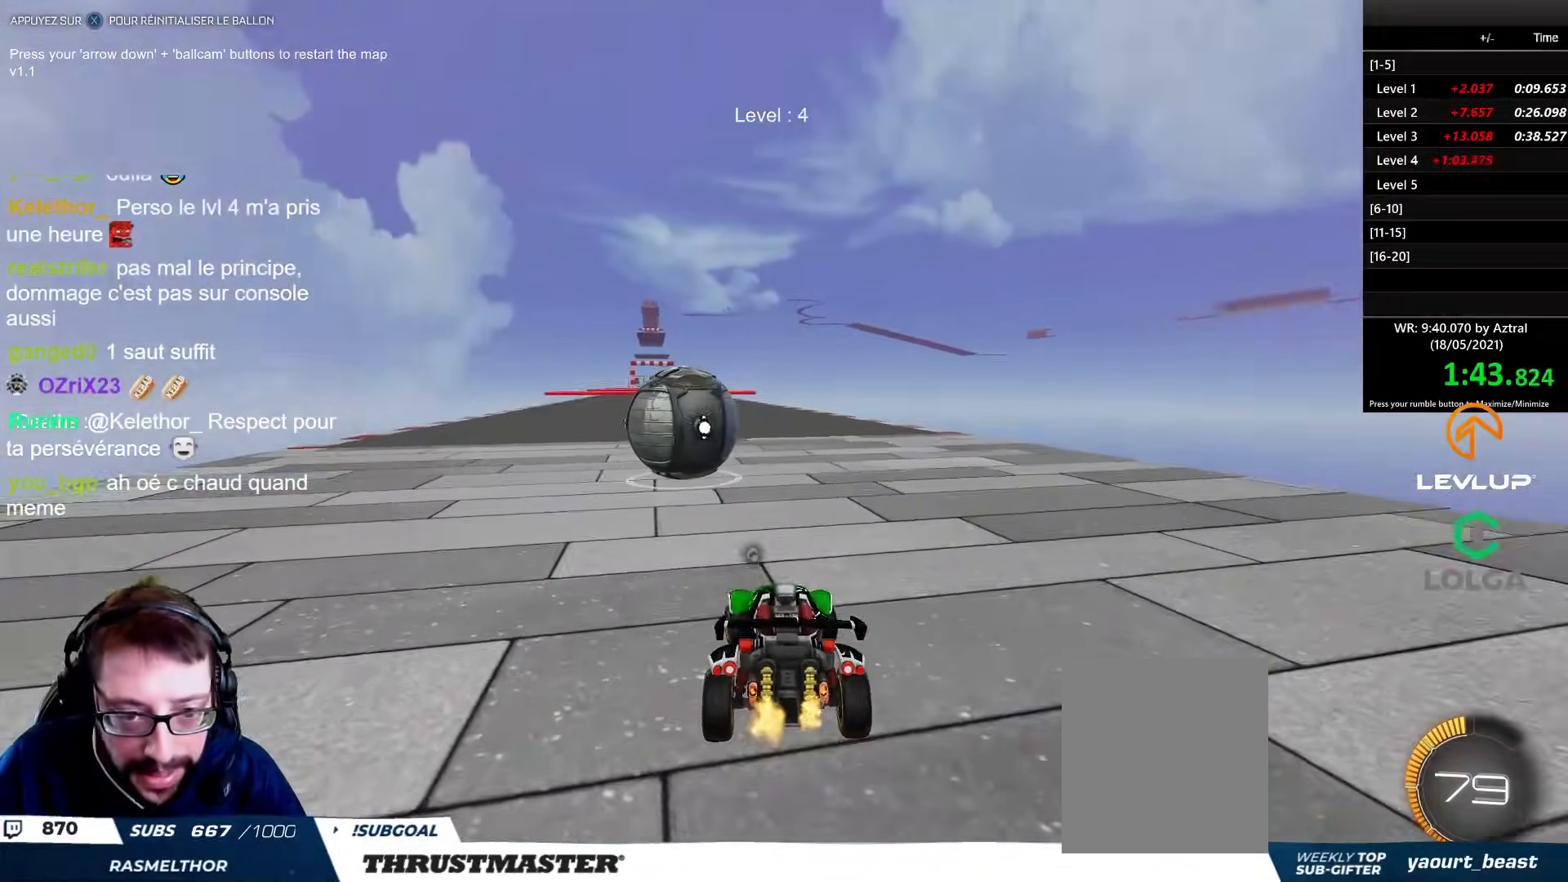
{"buttons": ["R2"], "left_stick": "left", "right_stick": "center", "events": [[17, "R2", "up"], [50, "left_stick", "center"], [133, "left_stick", "down"], [333, "left_stick", "left"], [433, "R2", "down"]]}
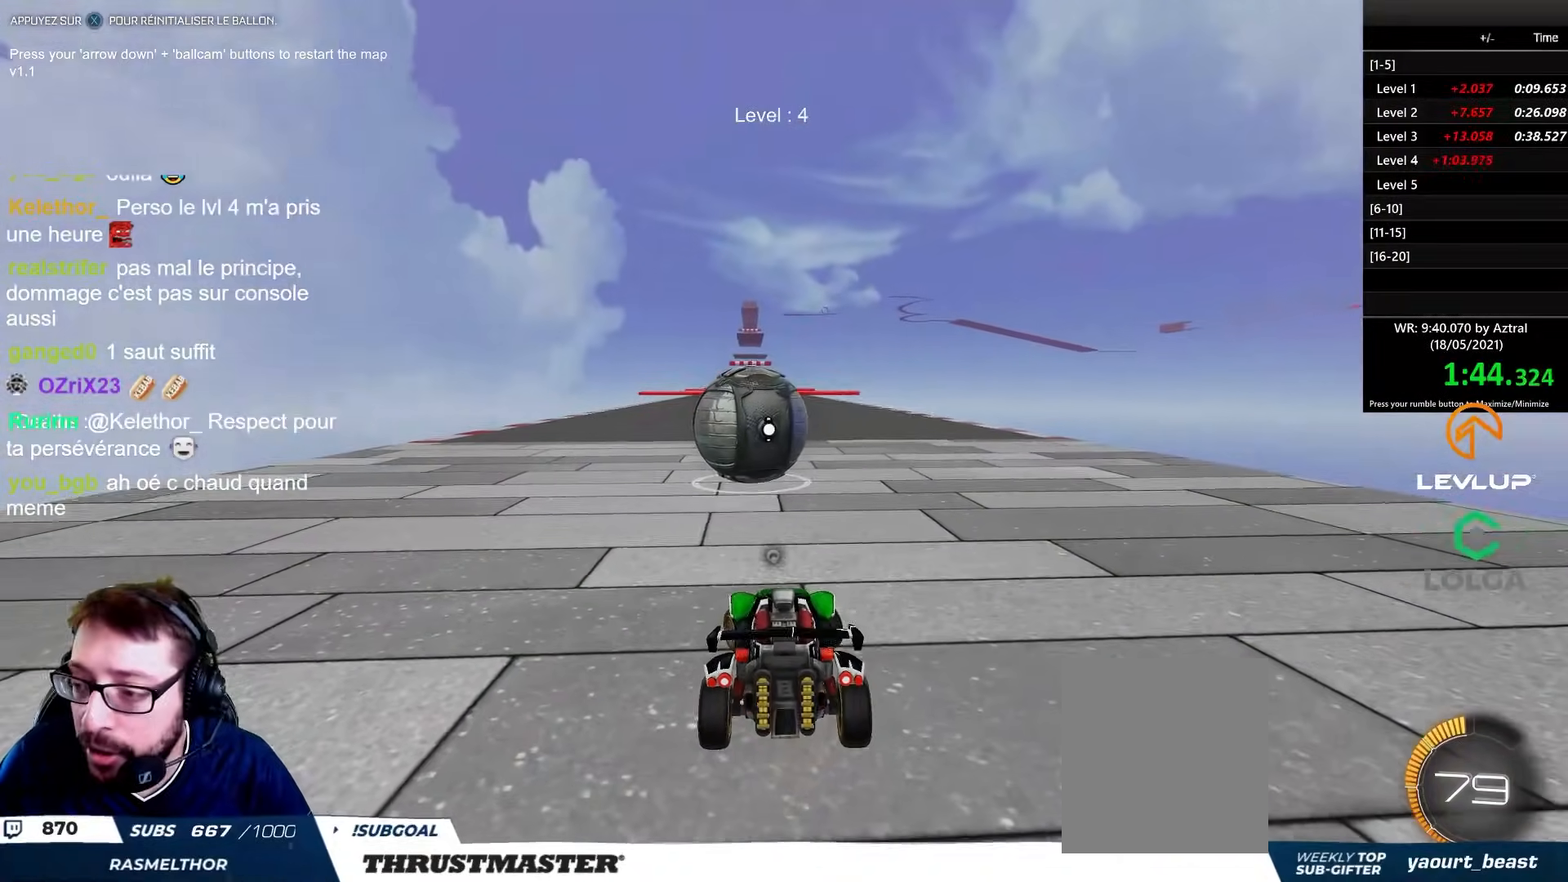
{"buttons": ["B", "R2"], "left_stick": "center", "right_stick": "center", "events": [[267, "B", "down"], [300, "left_stick", "center"]]}
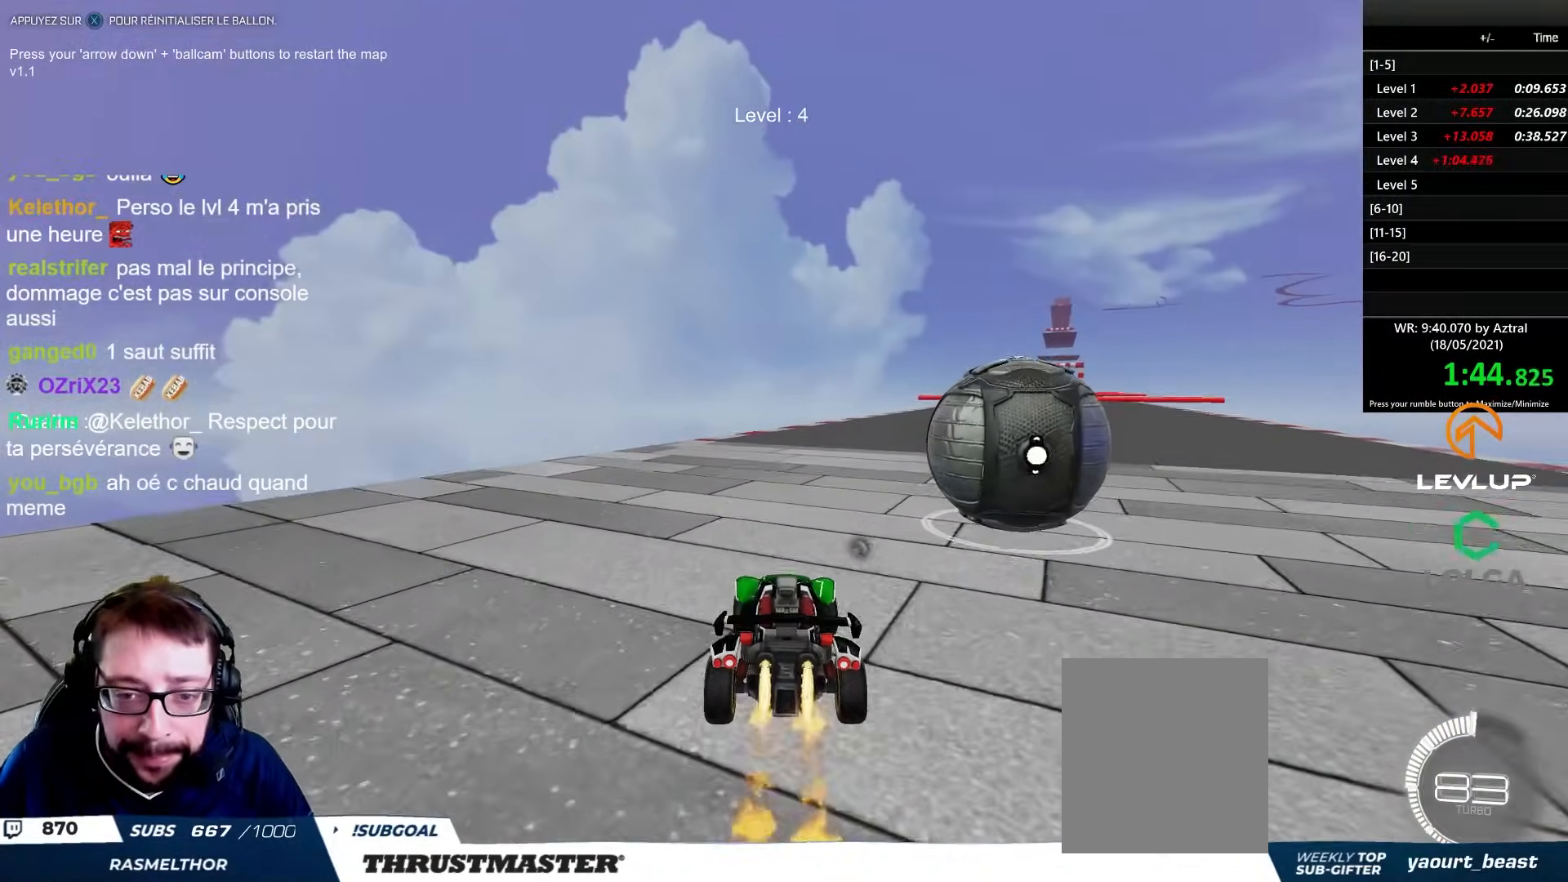
{"buttons": ["B", "R2"], "left_stick": "center", "right_stick": "center", "events": [[183, "left_stick", "right"], [417, "left_stick", "center"]]}
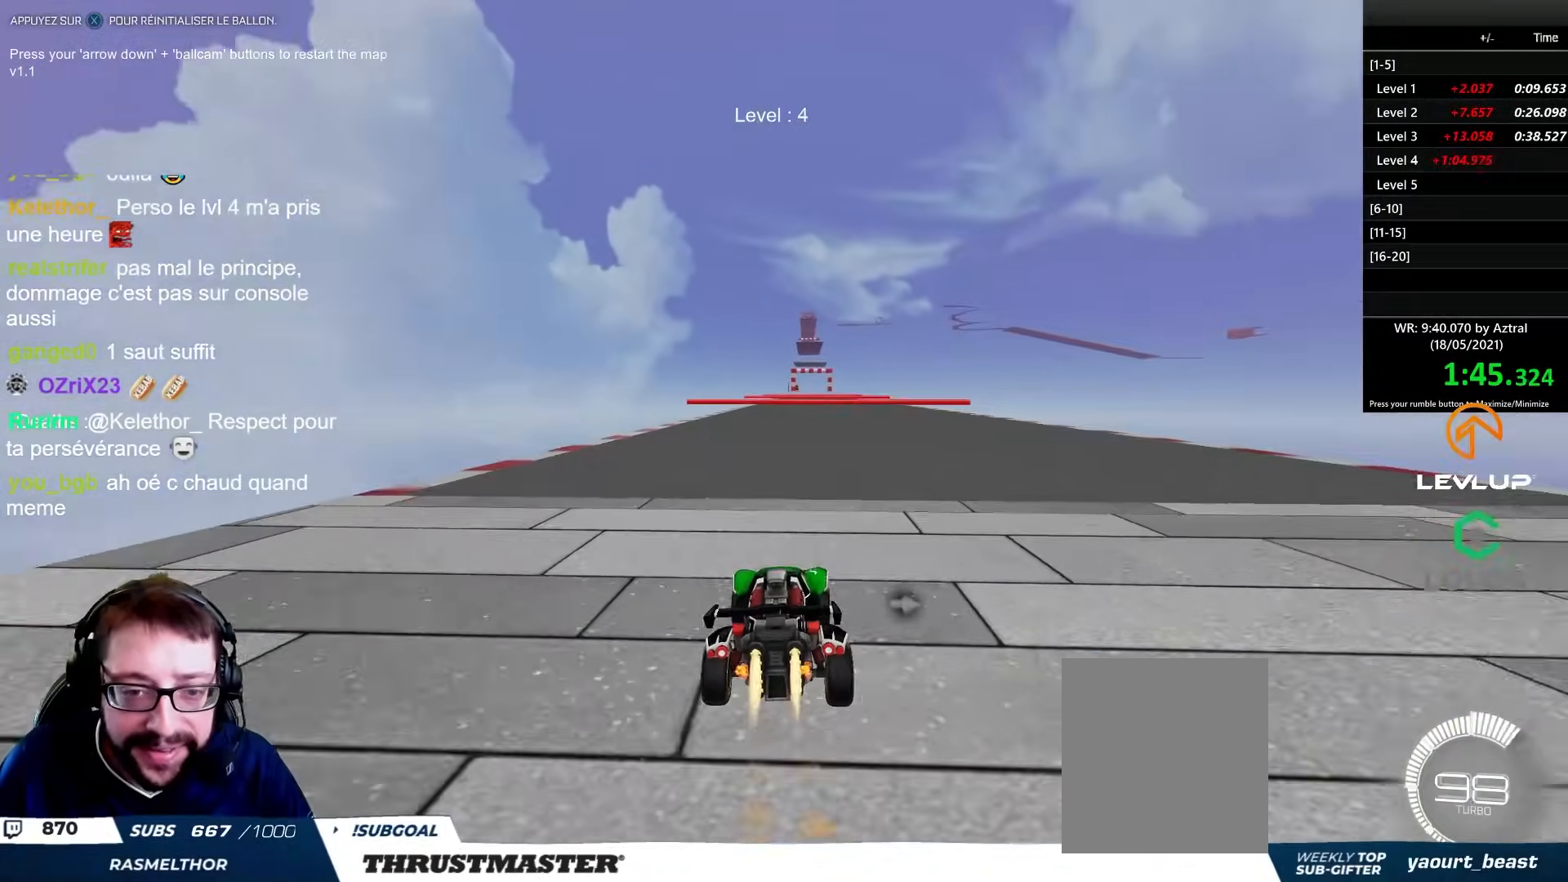
{"buttons": ["B", "R2"], "left_stick": "center", "right_stick": "center", "events": []}
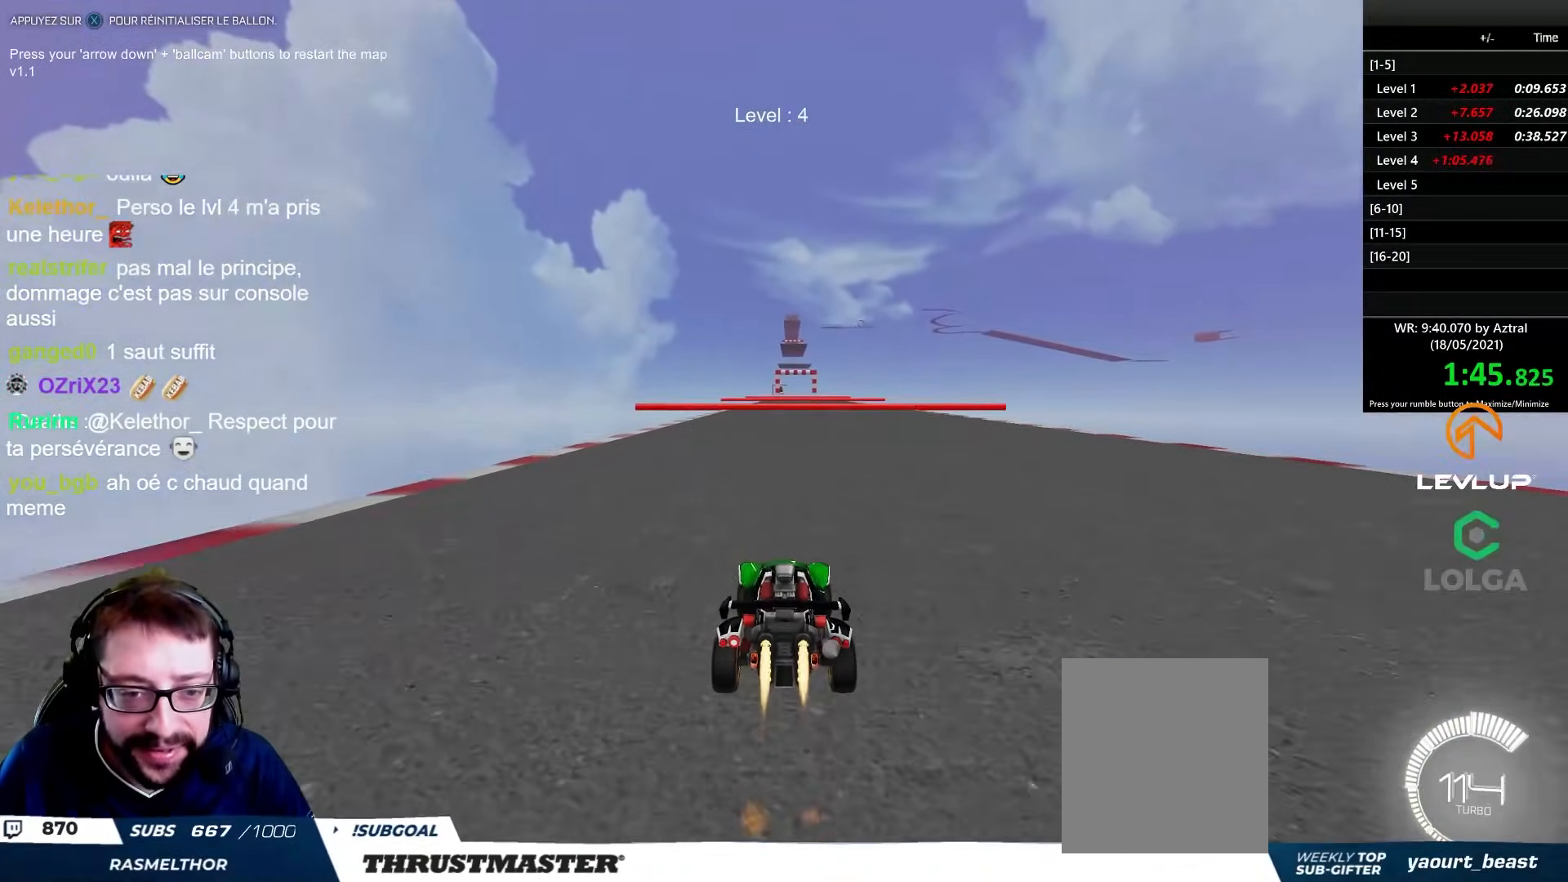
{"buttons": [], "left_stick": "center", "right_stick": "center", "events": [[400, "B", "up"], [500, "R2", "up"]]}
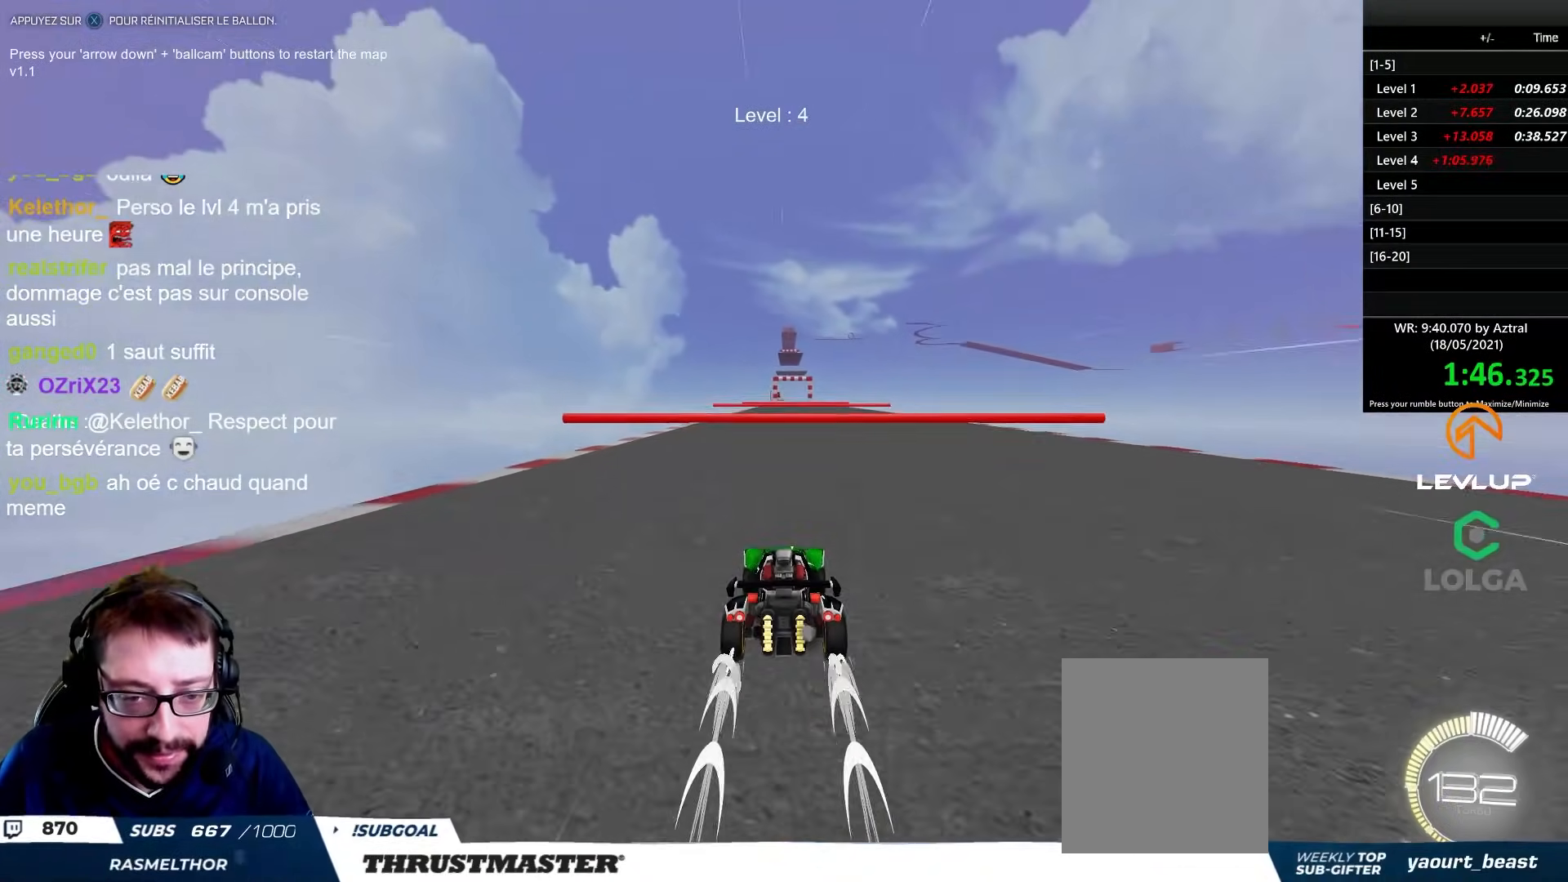
{"buttons": [], "left_stick": "center", "right_stick": "center", "events": []}
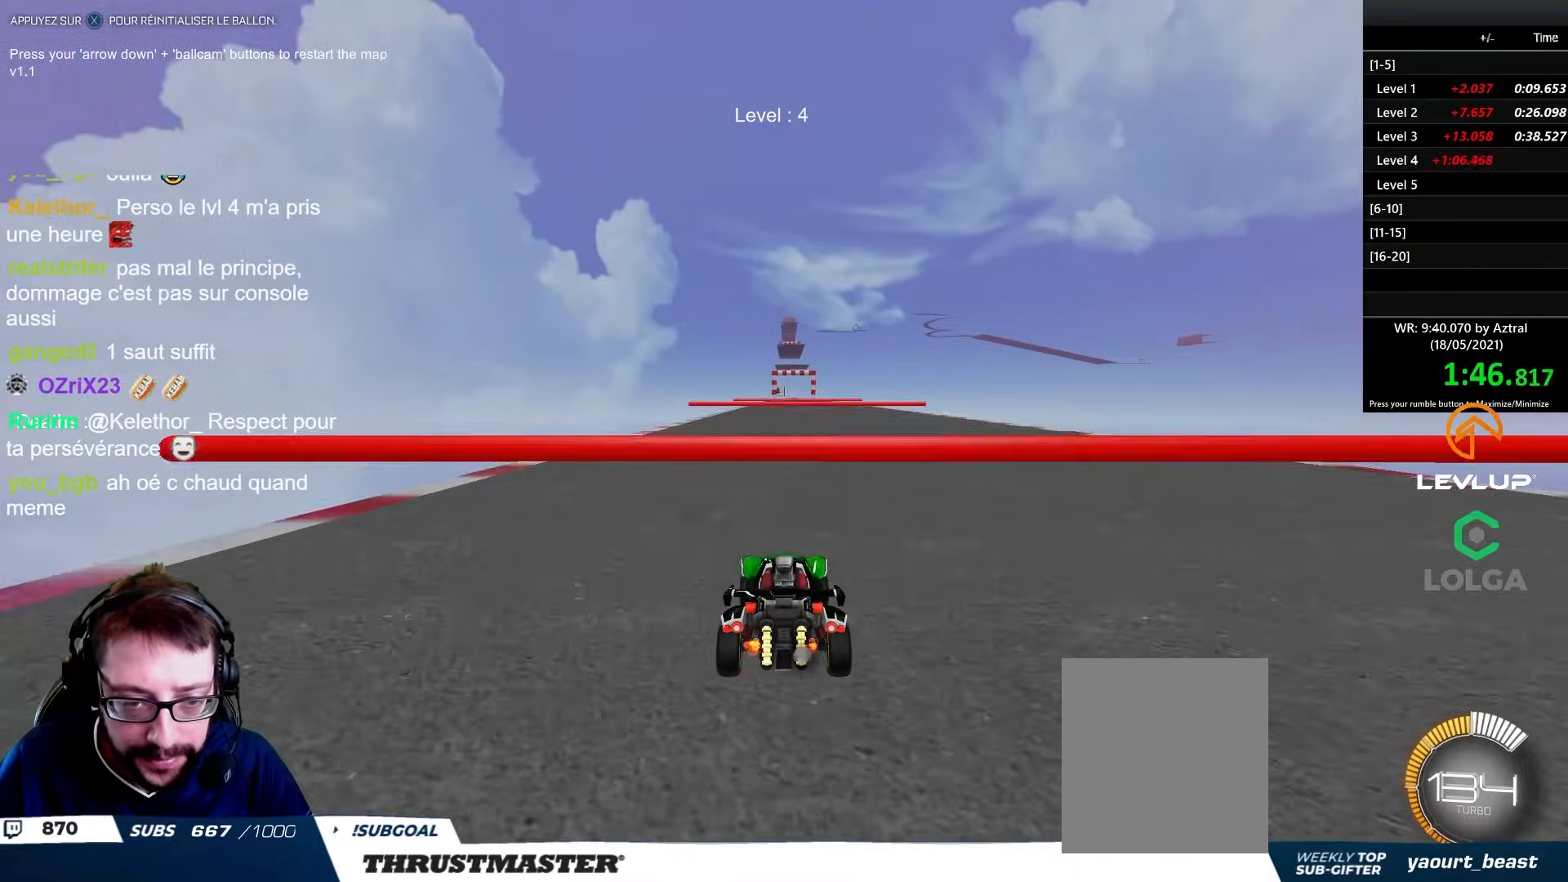
{"buttons": ["R2"], "left_stick": "center", "right_stick": "center", "events": [[350, "R2", "down"]]}
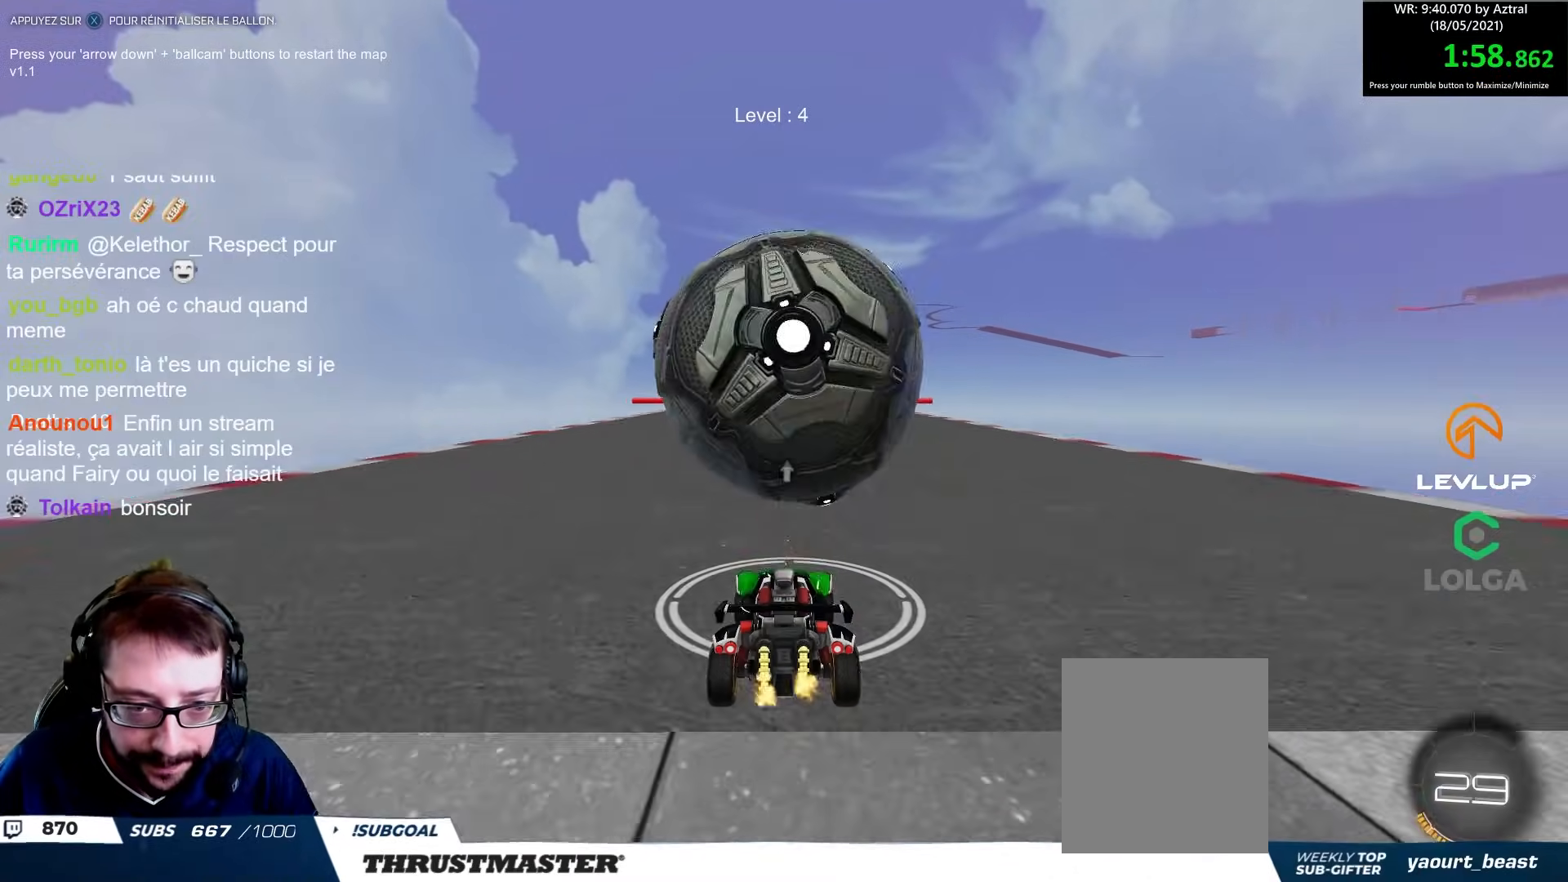
{"buttons": [], "left_stick": "center", "right_stick": "center", "events": [[67, "B", "down"], [133, "B", "up"], [367, "R2", "up"]]}
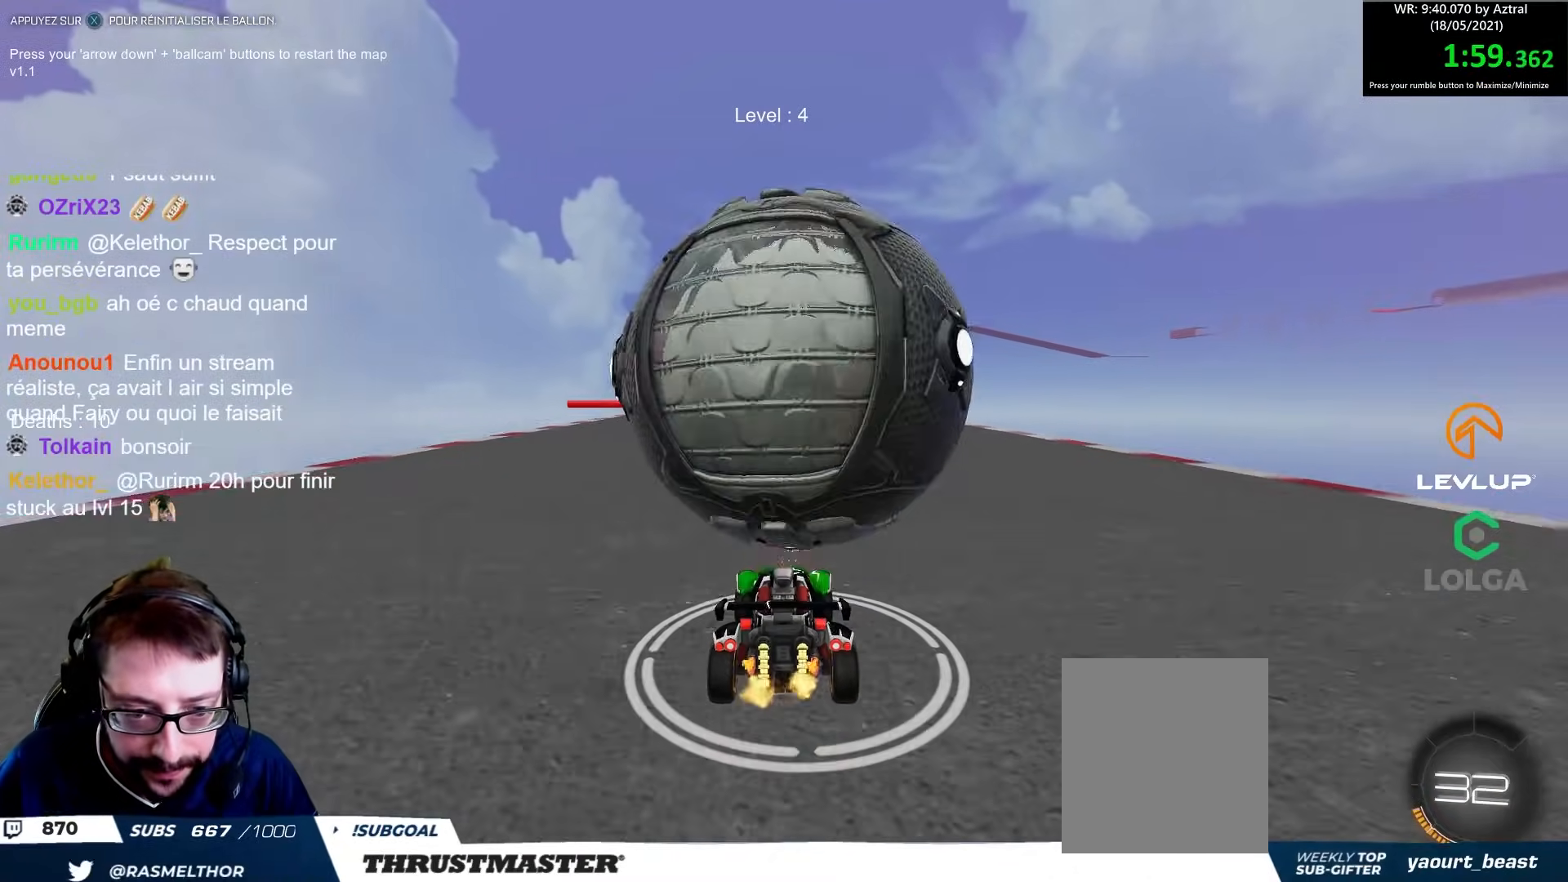
{"buttons": [], "left_stick": "center", "right_stick": "center", "events": []}
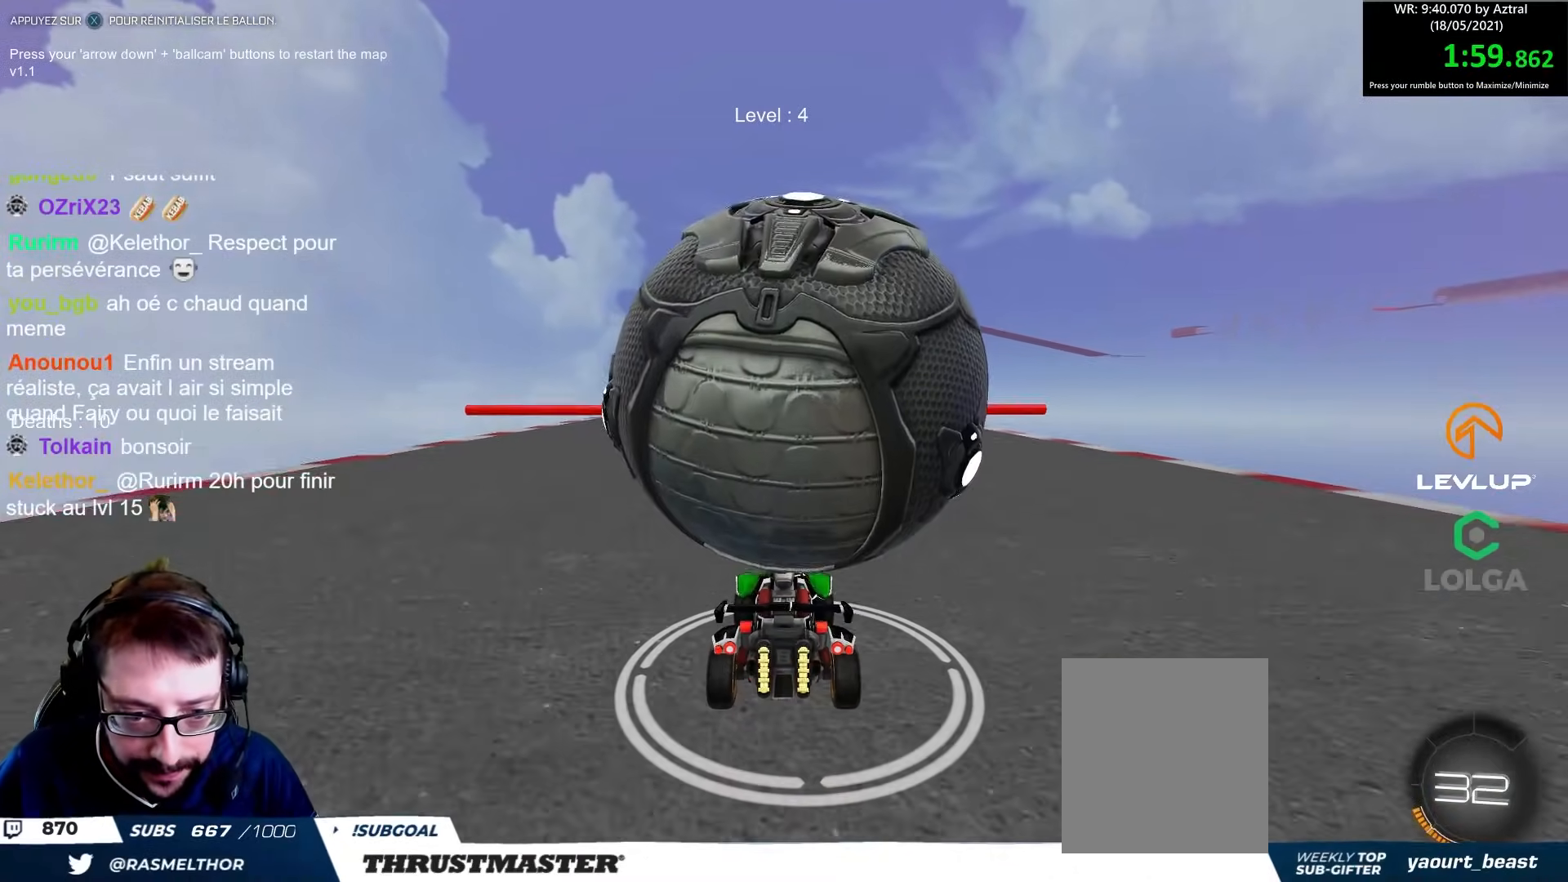
{"buttons": ["R2"], "left_stick": "down", "right_stick": "center", "events": [[150, "left_stick", "right"], [200, "left_stick", "center"], [233, "A", "down"], [233, "R2", "down"], [450, "A", "up"], [450, "left_stick", "down"]]}
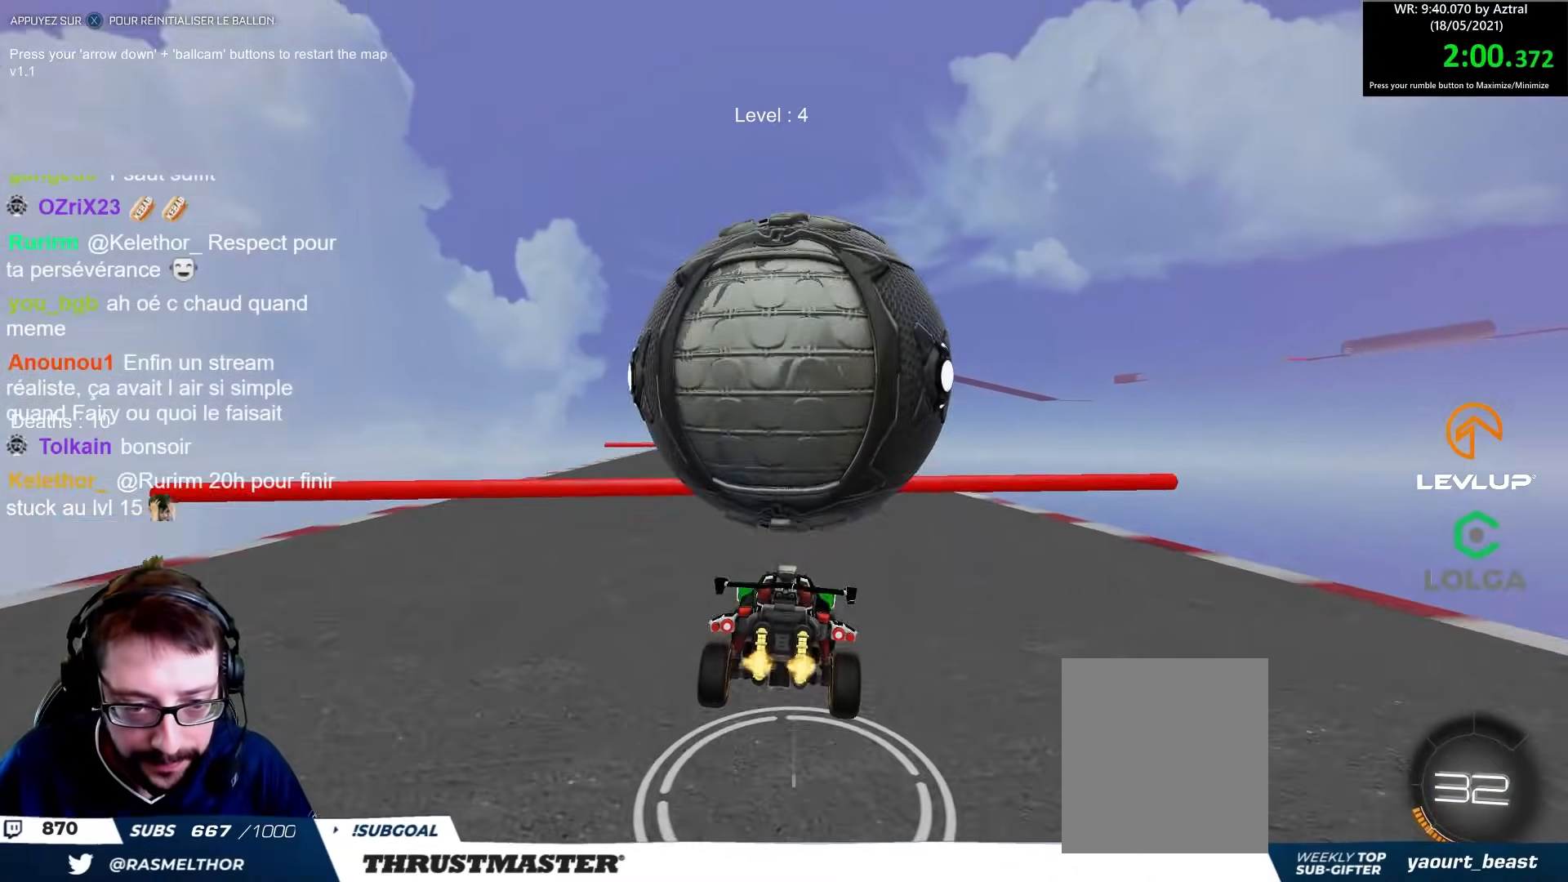
{"buttons": ["R2"], "left_stick": "center", "right_stick": "center", "events": [[167, "left_stick", "center"], [367, "B", "down"], [483, "B", "up"]]}
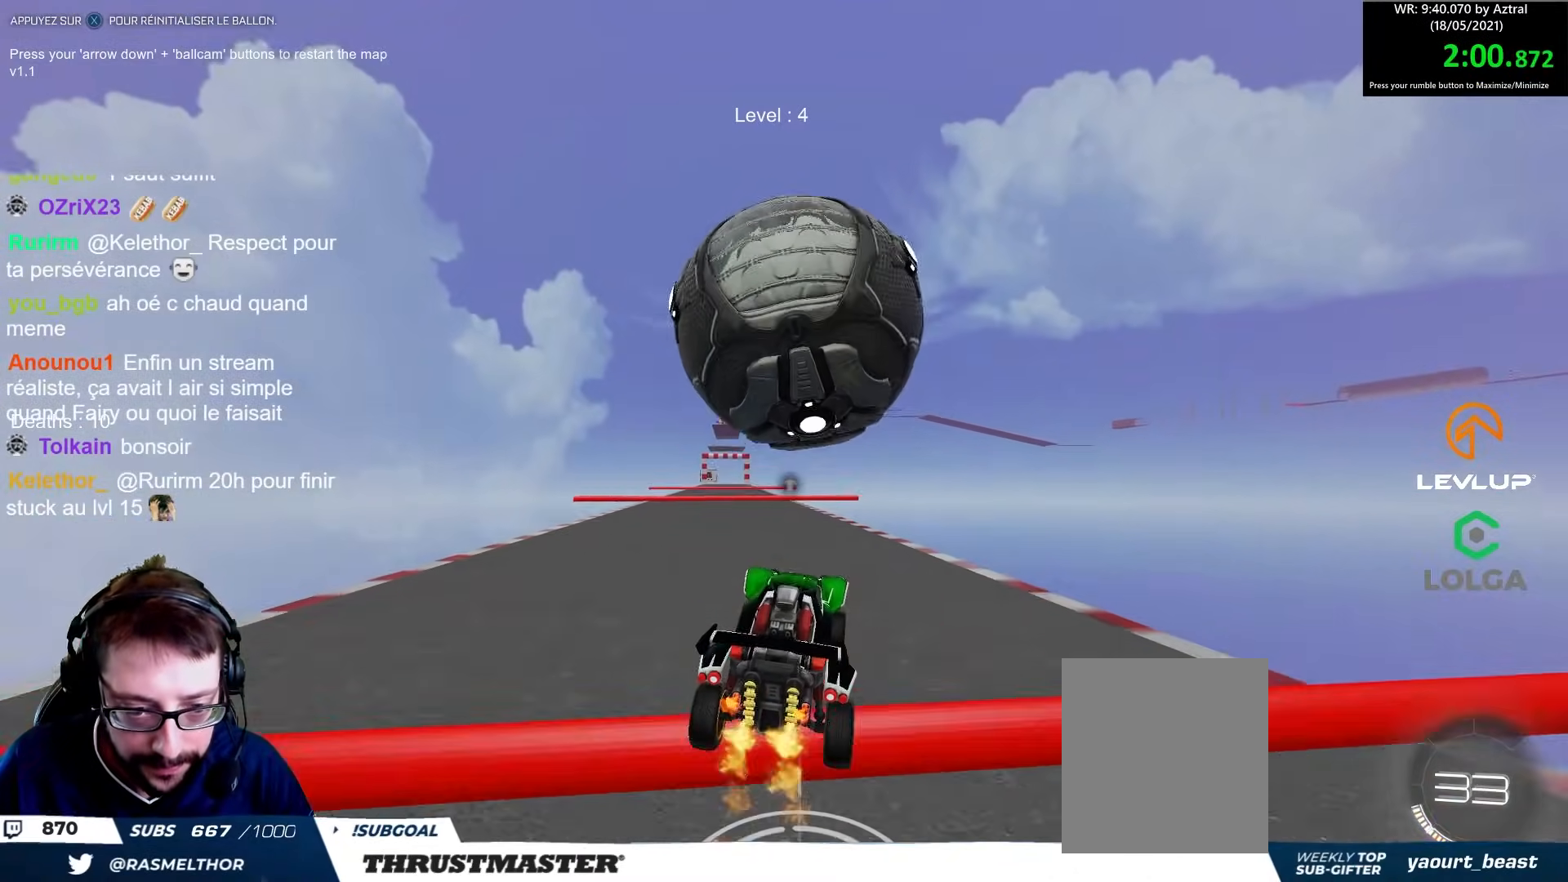
{"buttons": ["R2"], "left_stick": "left", "right_stick": "center", "events": [[200, "B", "down"], [350, "B", "up"], [500, "left_stick", "left"]]}
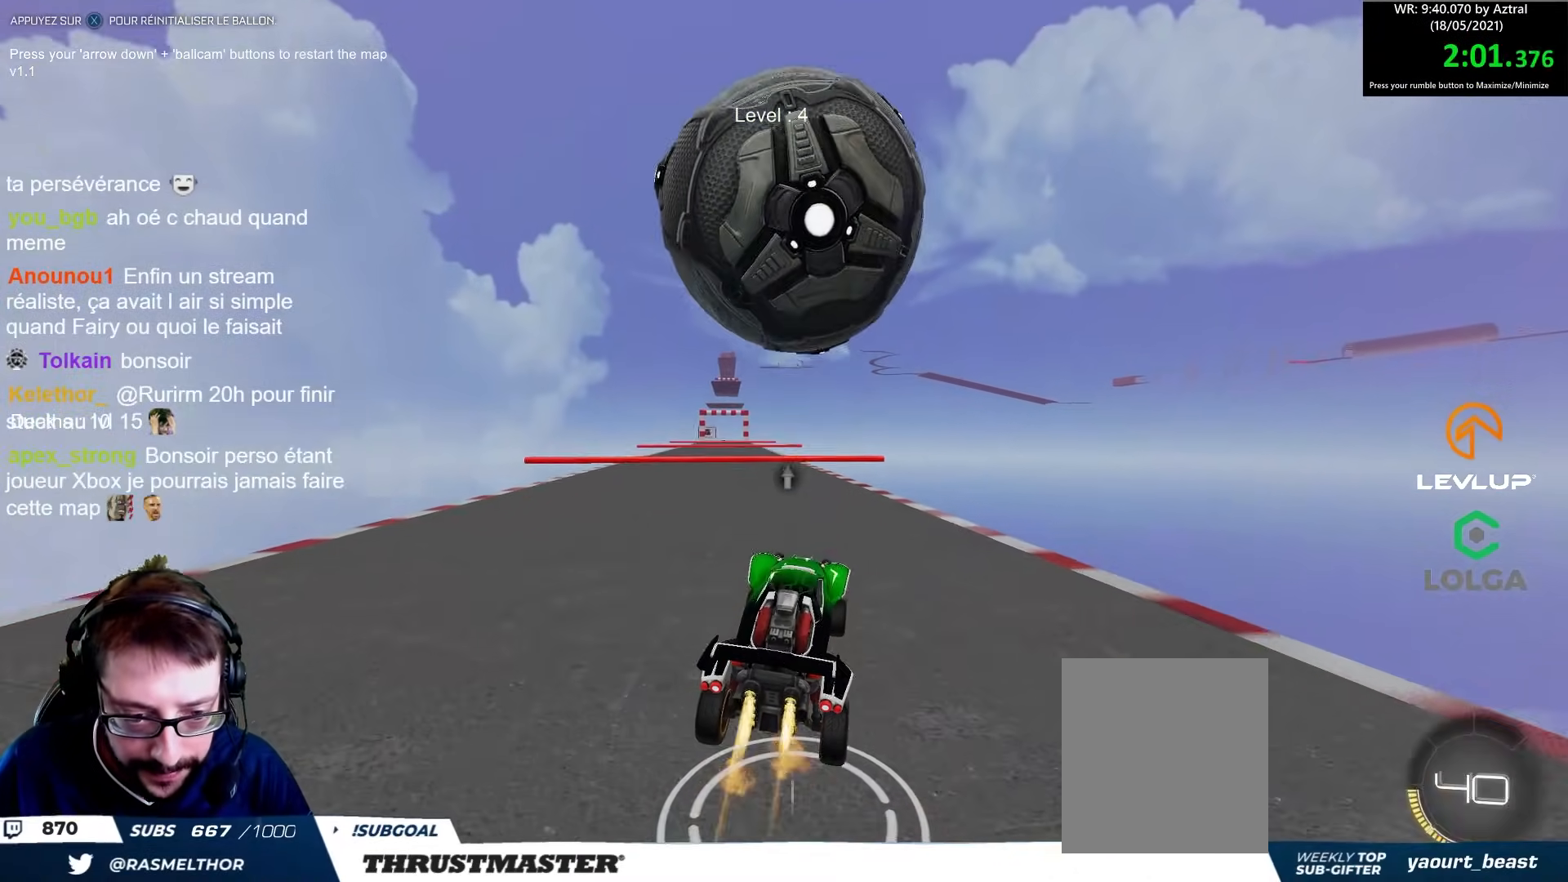
{"buttons": [], "left_stick": "center", "right_stick": "center", "events": [[17, "B", "down"], [100, "B", "up"], [100, "left_stick", "center"], [217, "R2", "up"], [233, "left_stick", "up-left"], [333, "left_stick", "center"]]}
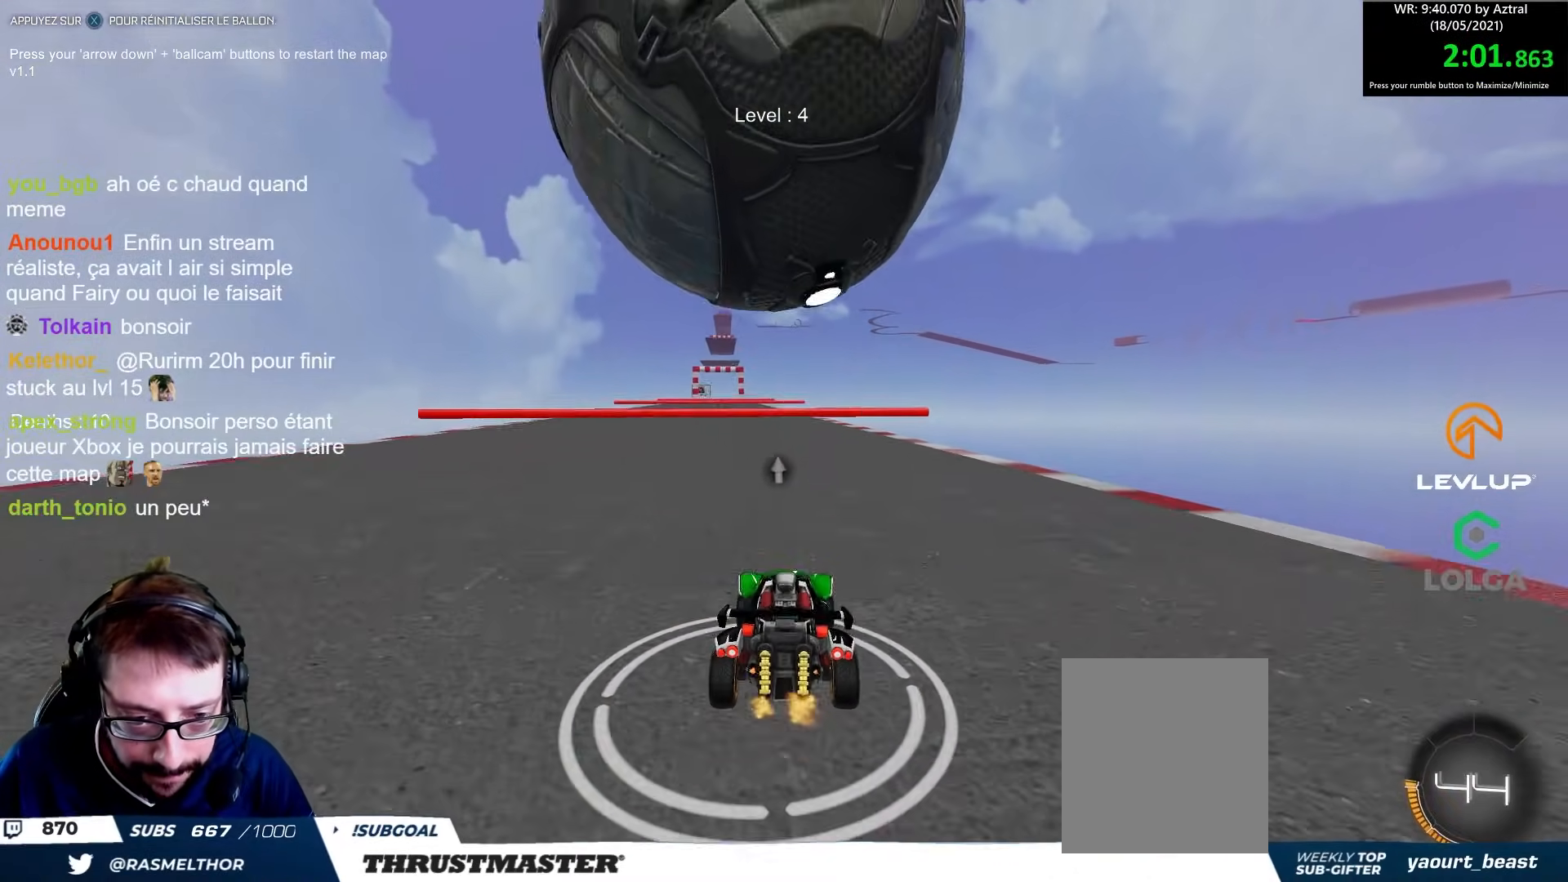
{"buttons": ["R2"], "left_stick": "center", "right_stick": "center", "events": [[33, "left_stick", "up-left"], [133, "left_stick", "down"], [300, "left_stick", "left"], [317, "R2", "down"], [433, "left_stick", "center"]]}
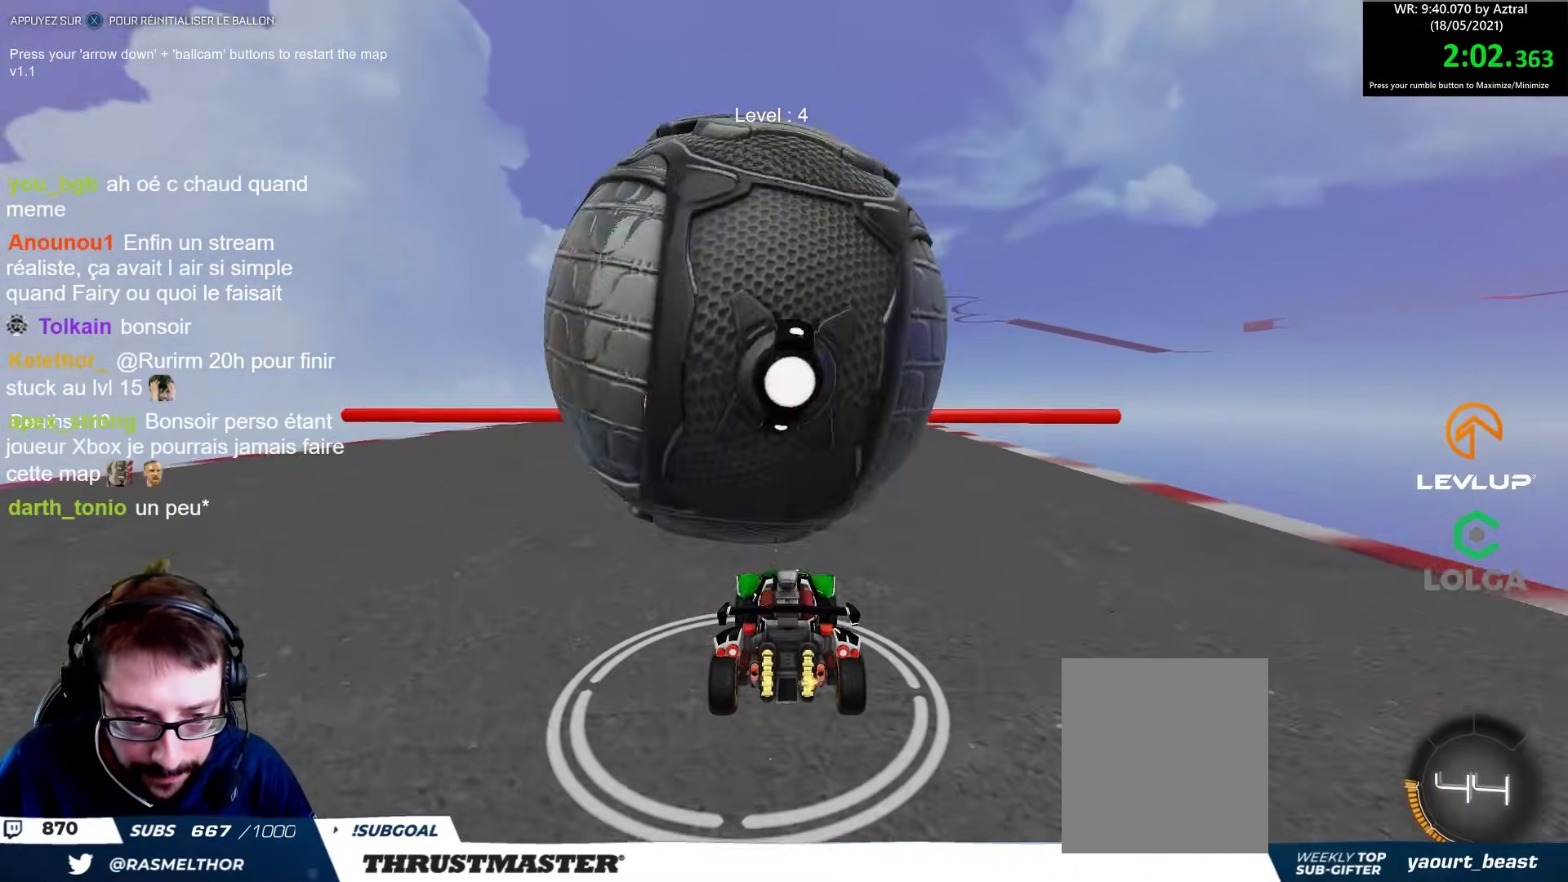
{"buttons": ["B", "R2"], "left_stick": "down", "right_stick": "center", "events": [[17, "left_stick", "up-left"], [83, "left_stick", "center"], [133, "left_stick", "right"], [150, "A", "down"], [250, "A", "up"], [250, "left_stick", "center"], [350, "R2", "up"], [467, "B", "down"], [467, "R2", "down"], [467, "left_stick", "down"]]}